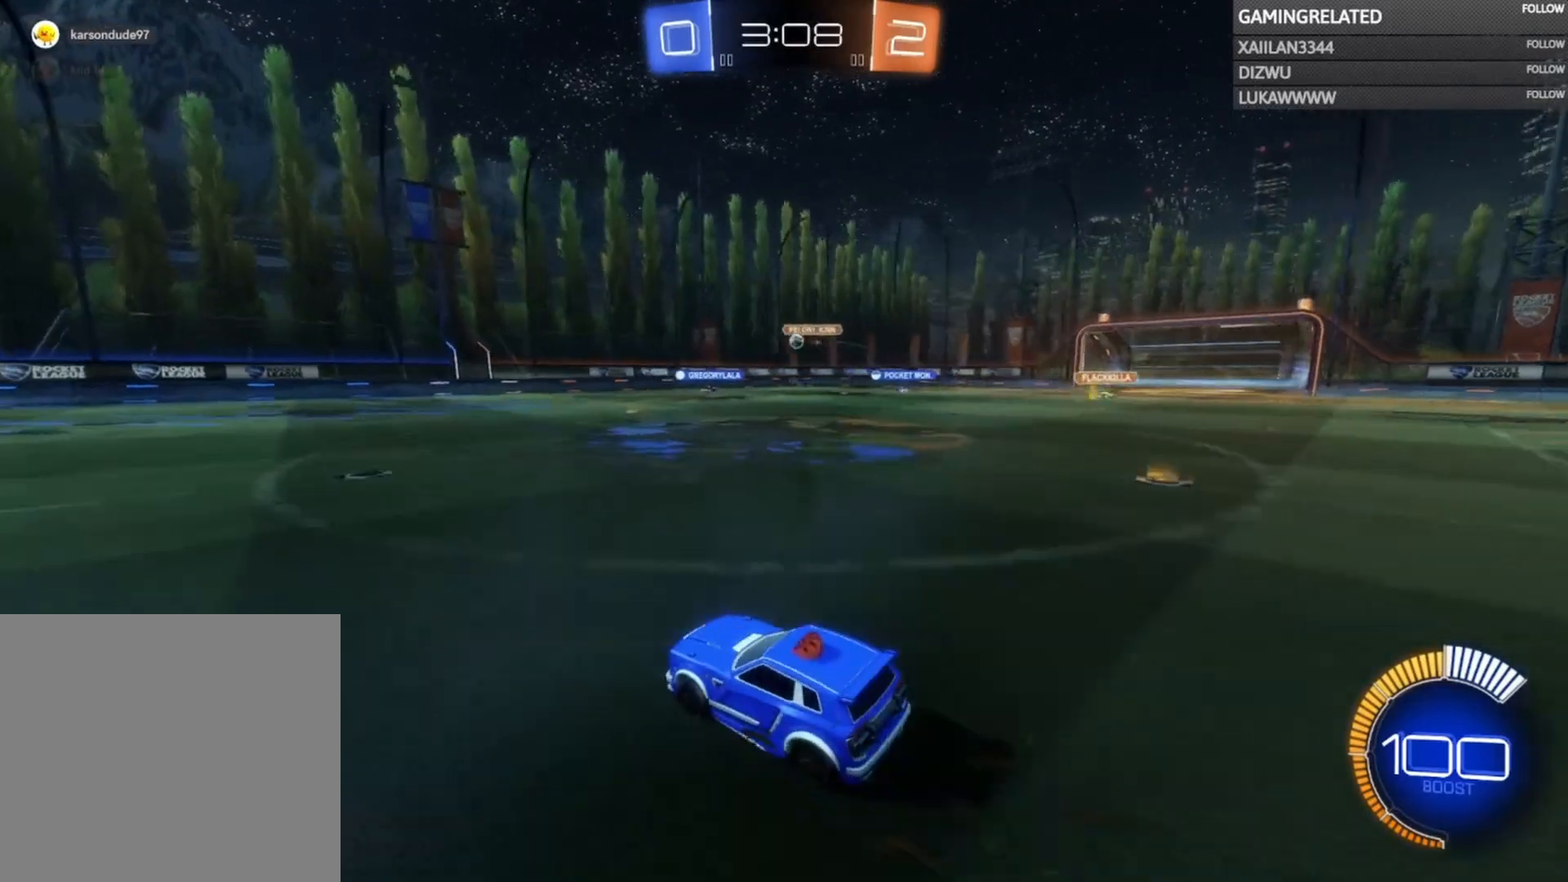
Gameplay with a controller (Xbox layout); each line is a JSON object with the inputs held at the frame after it. "events" lists button and stick changes between this image and that frame as [ms after this image, input, new state], when the widget could be followed in between. Not read: L3 R3.
{"buttons": ["R2"], "left_stick": "center", "right_stick": "center", "events": []}
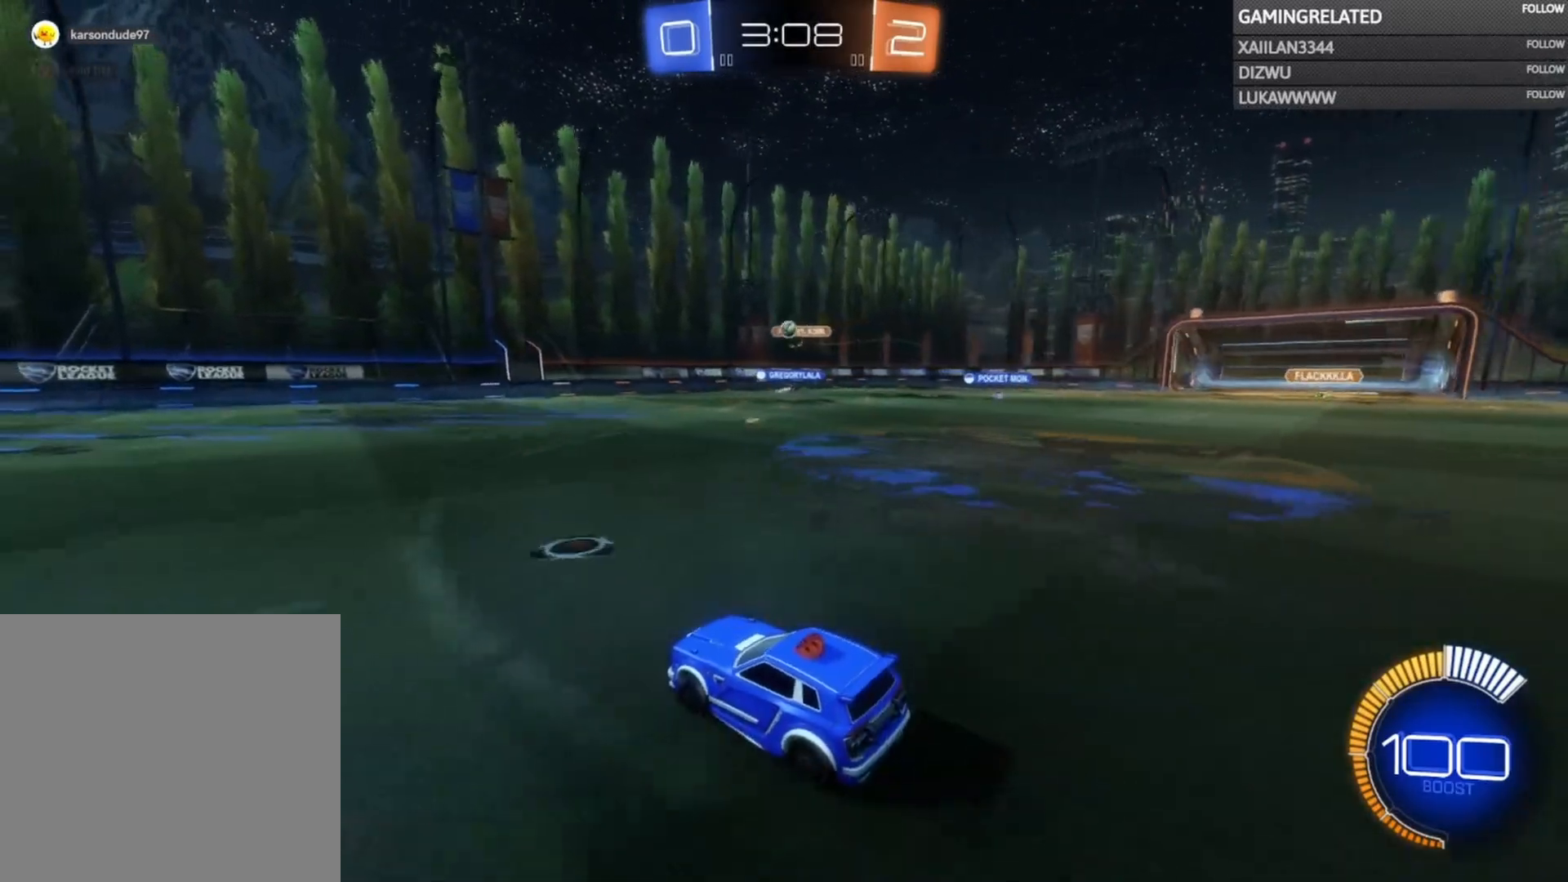
{"buttons": ["R2"], "left_stick": "left", "right_stick": "center", "events": [[33, "left_stick", "left"], [300, "left_stick", "center"], [433, "left_stick", "left"]]}
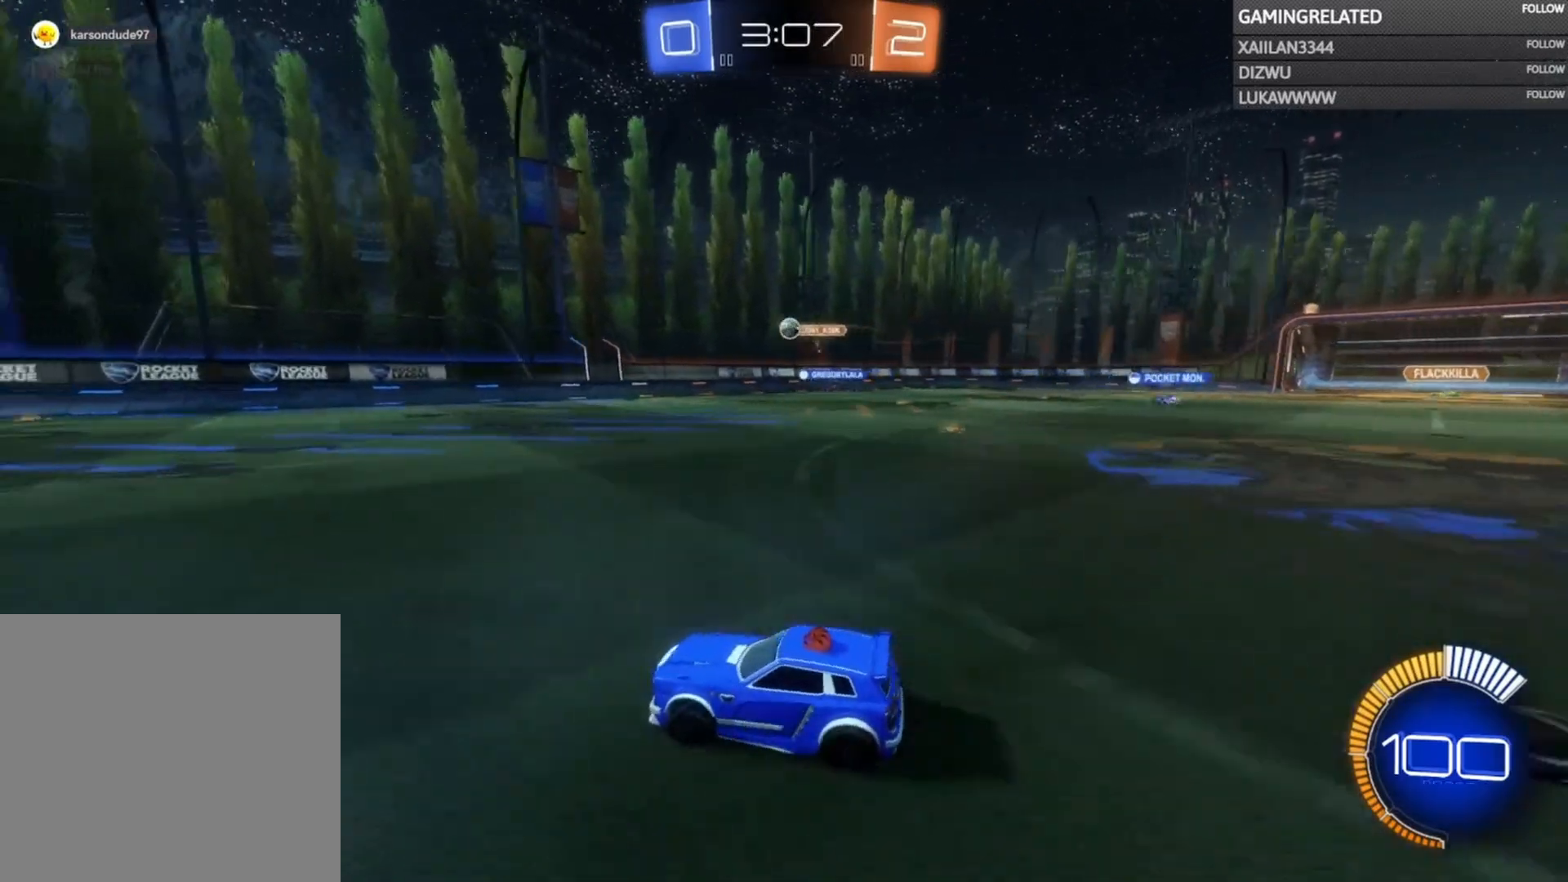
{"buttons": ["B", "R2"], "left_stick": "center", "right_stick": "center", "events": [[67, "X", "down"], [133, "X", "up"], [167, "left_stick", "center"], [233, "B", "down"]]}
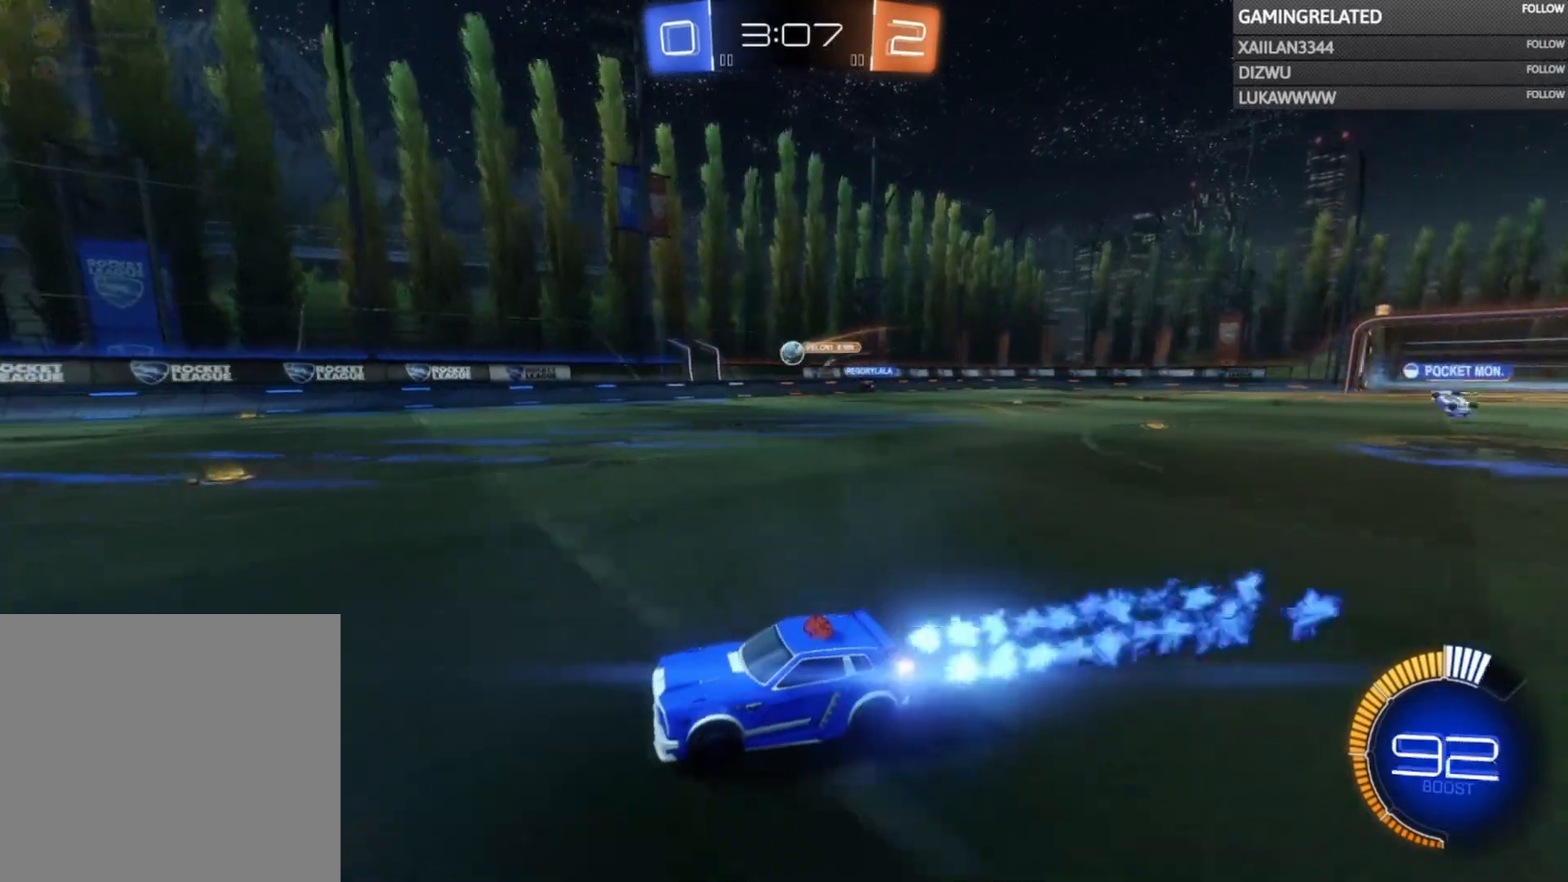
{"buttons": ["R2"], "left_stick": "right", "right_stick": "center", "events": [[233, "B", "up"], [300, "left_stick", "right"]]}
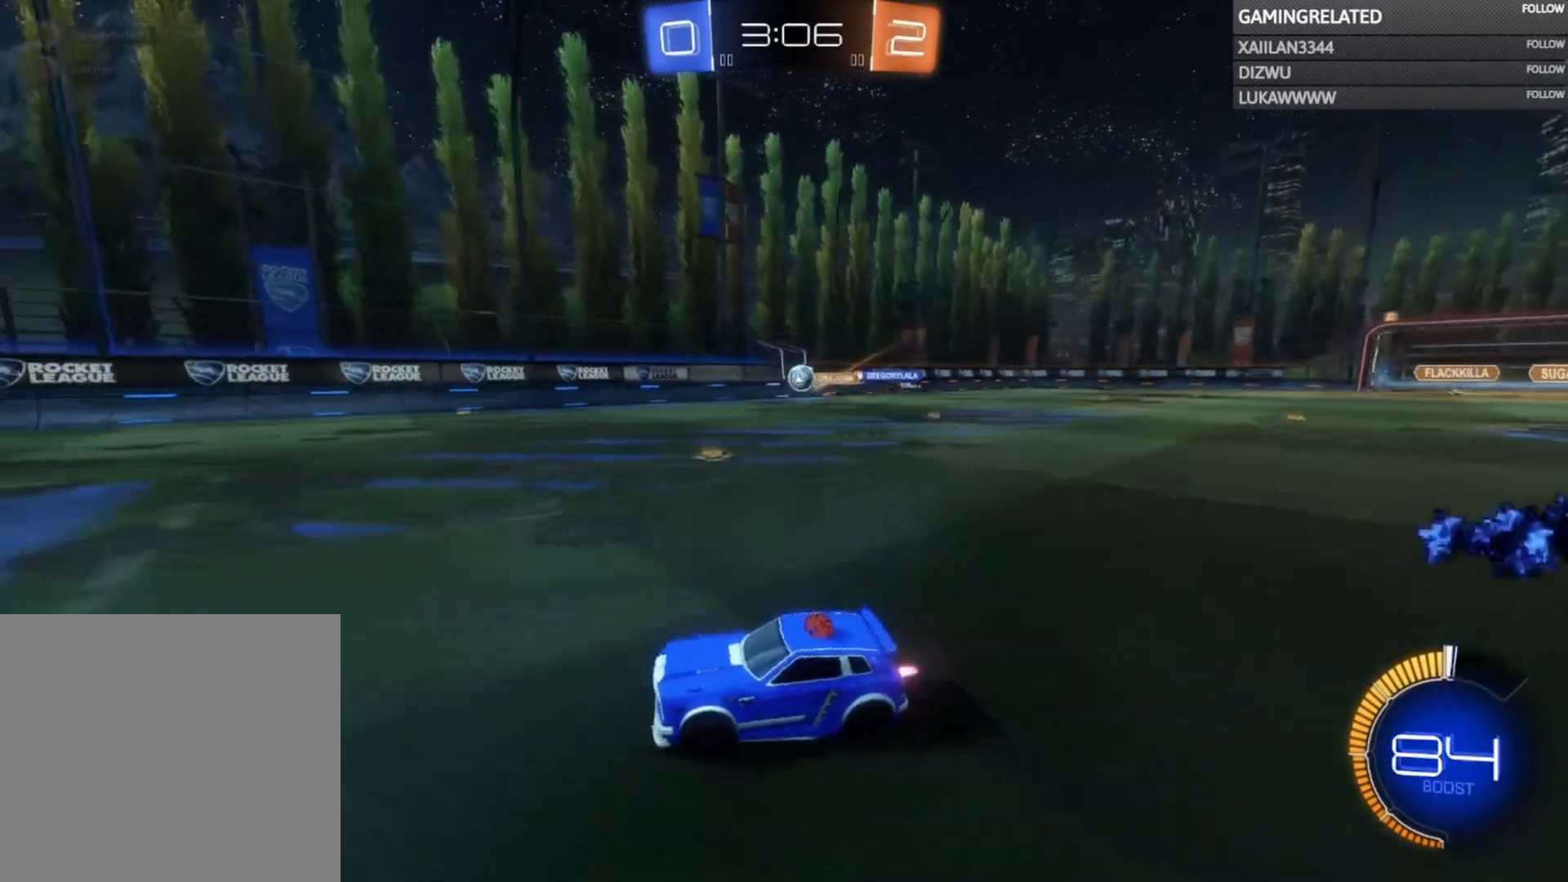
{"buttons": ["R2"], "left_stick": "right", "right_stick": "center", "events": [[67, "left_stick", "center"], [167, "left_stick", "right"]]}
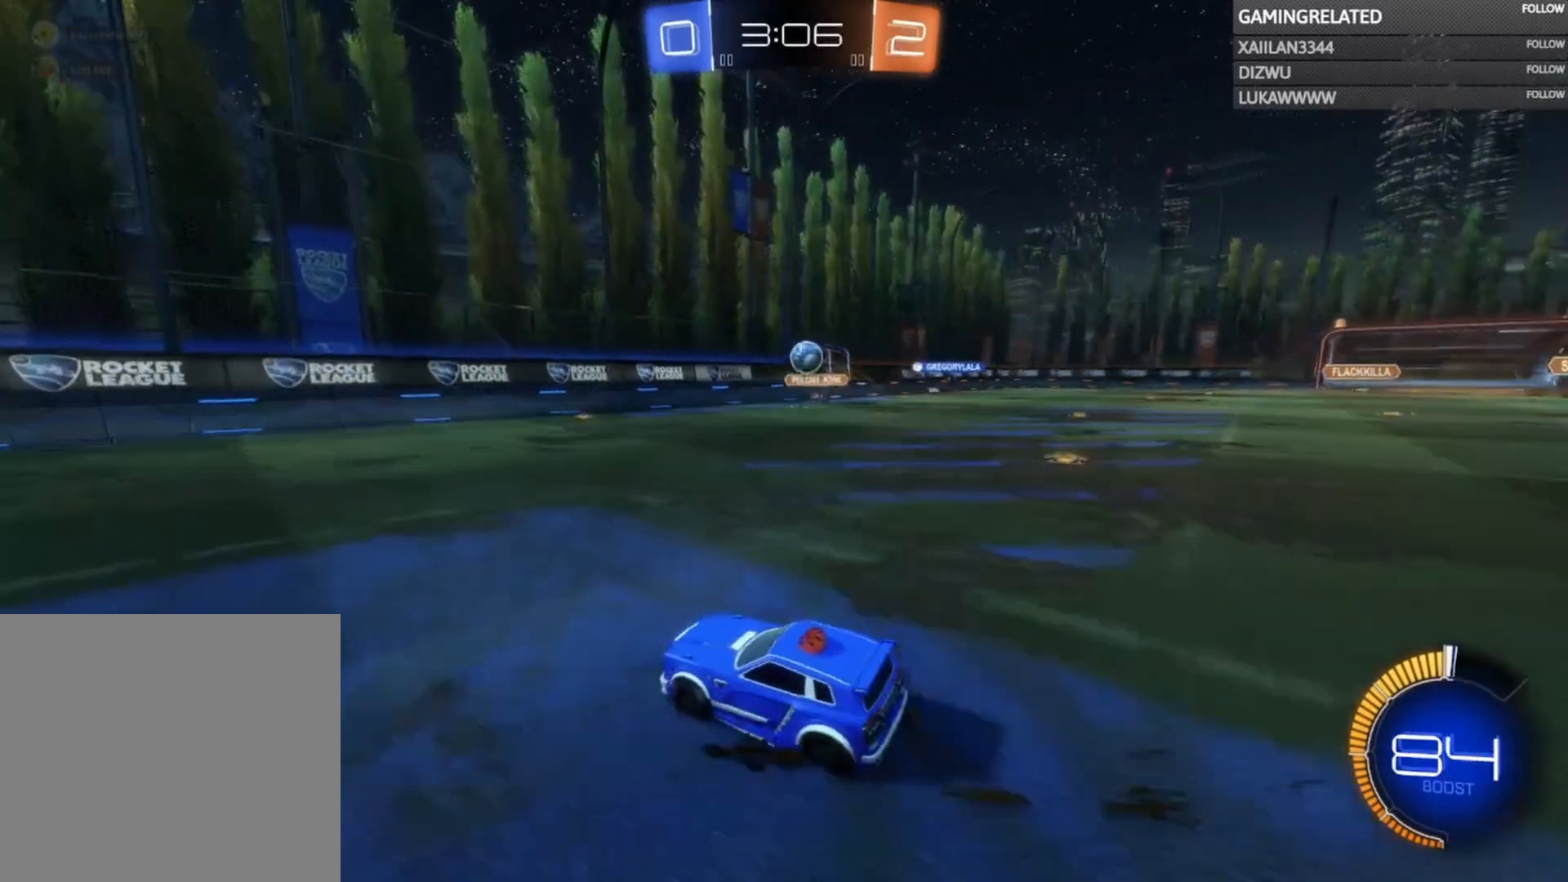
{"buttons": ["R2"], "left_stick": "down", "right_stick": "center", "events": [[100, "left_stick", "center"], [167, "left_stick", "right"], [300, "left_stick", "center"], [400, "left_stick", "right"], [500, "left_stick", "down"]]}
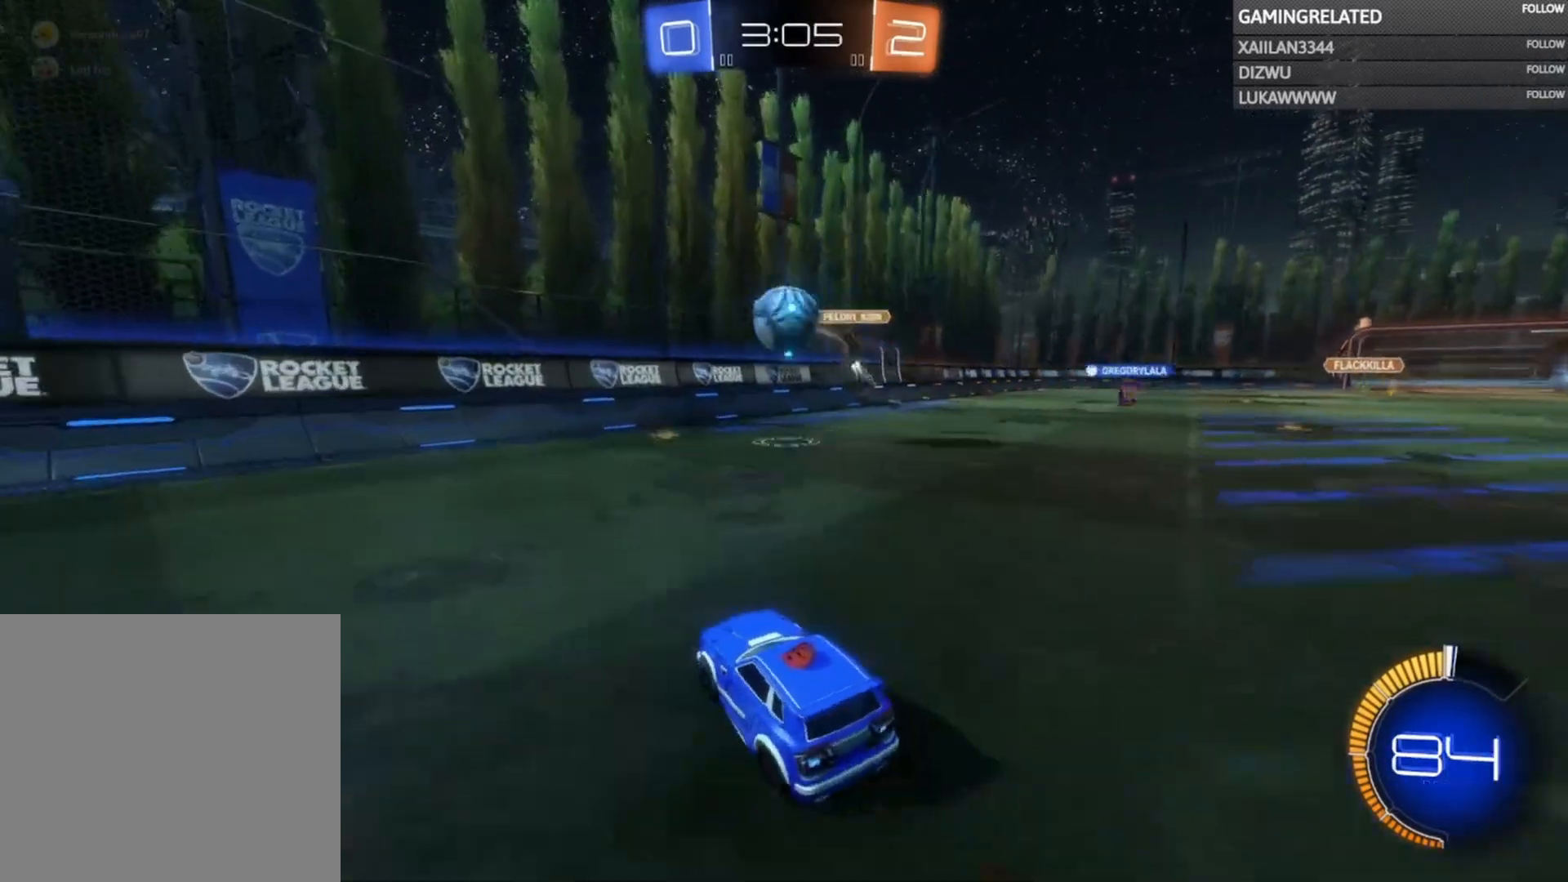
{"buttons": ["R2"], "left_stick": "down-left", "right_stick": "center", "events": [[33, "left_stick", "down-left"], [300, "X", "down"], [433, "X", "up"]]}
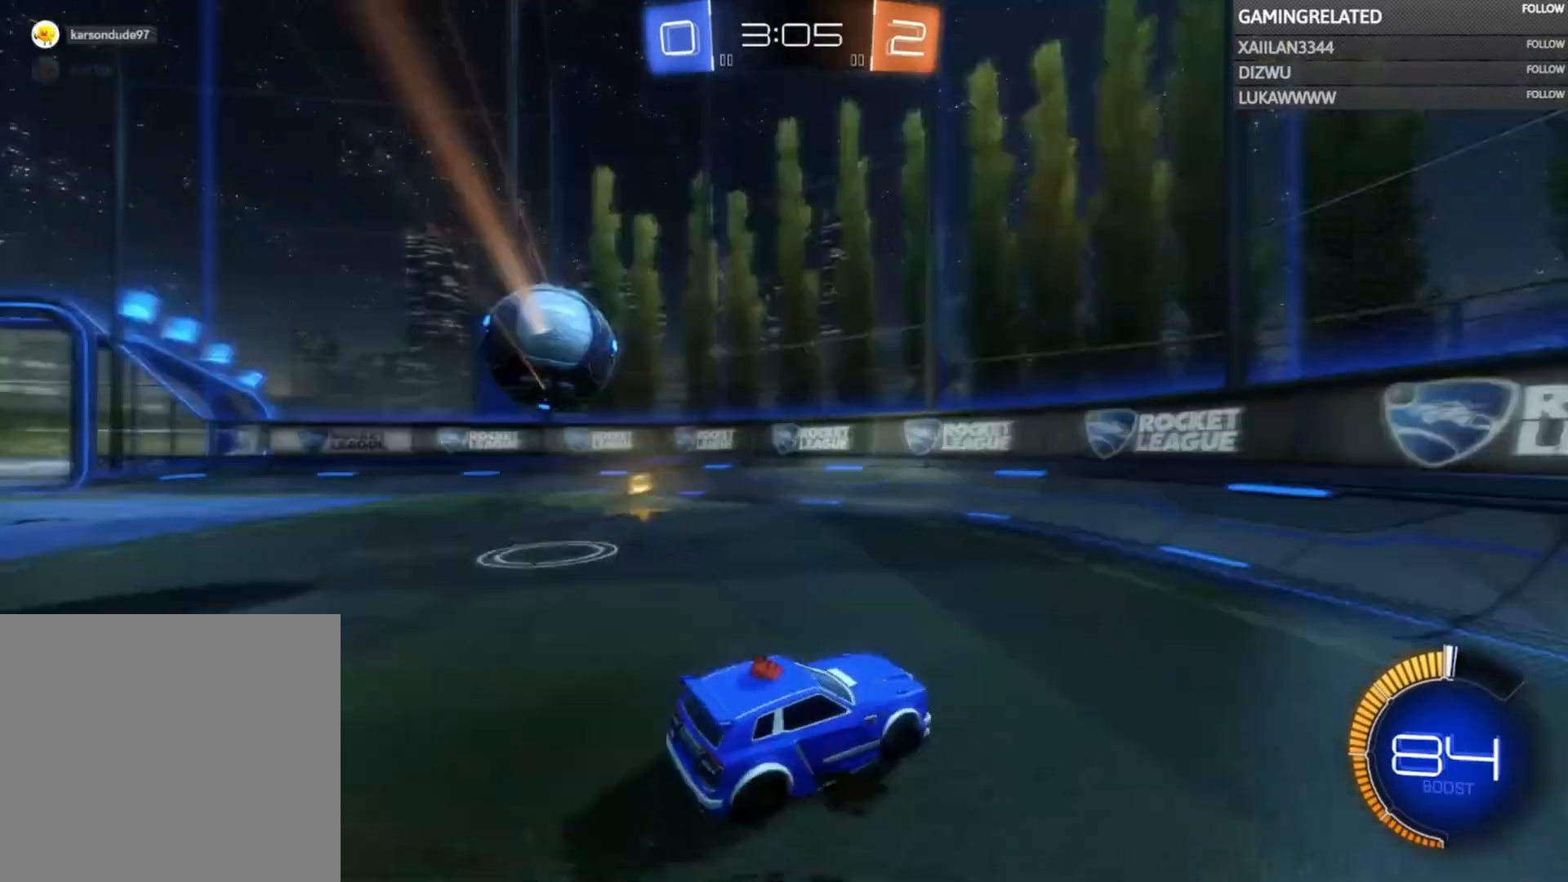
{"buttons": ["R2"], "left_stick": "down-left", "right_stick": "center", "events": []}
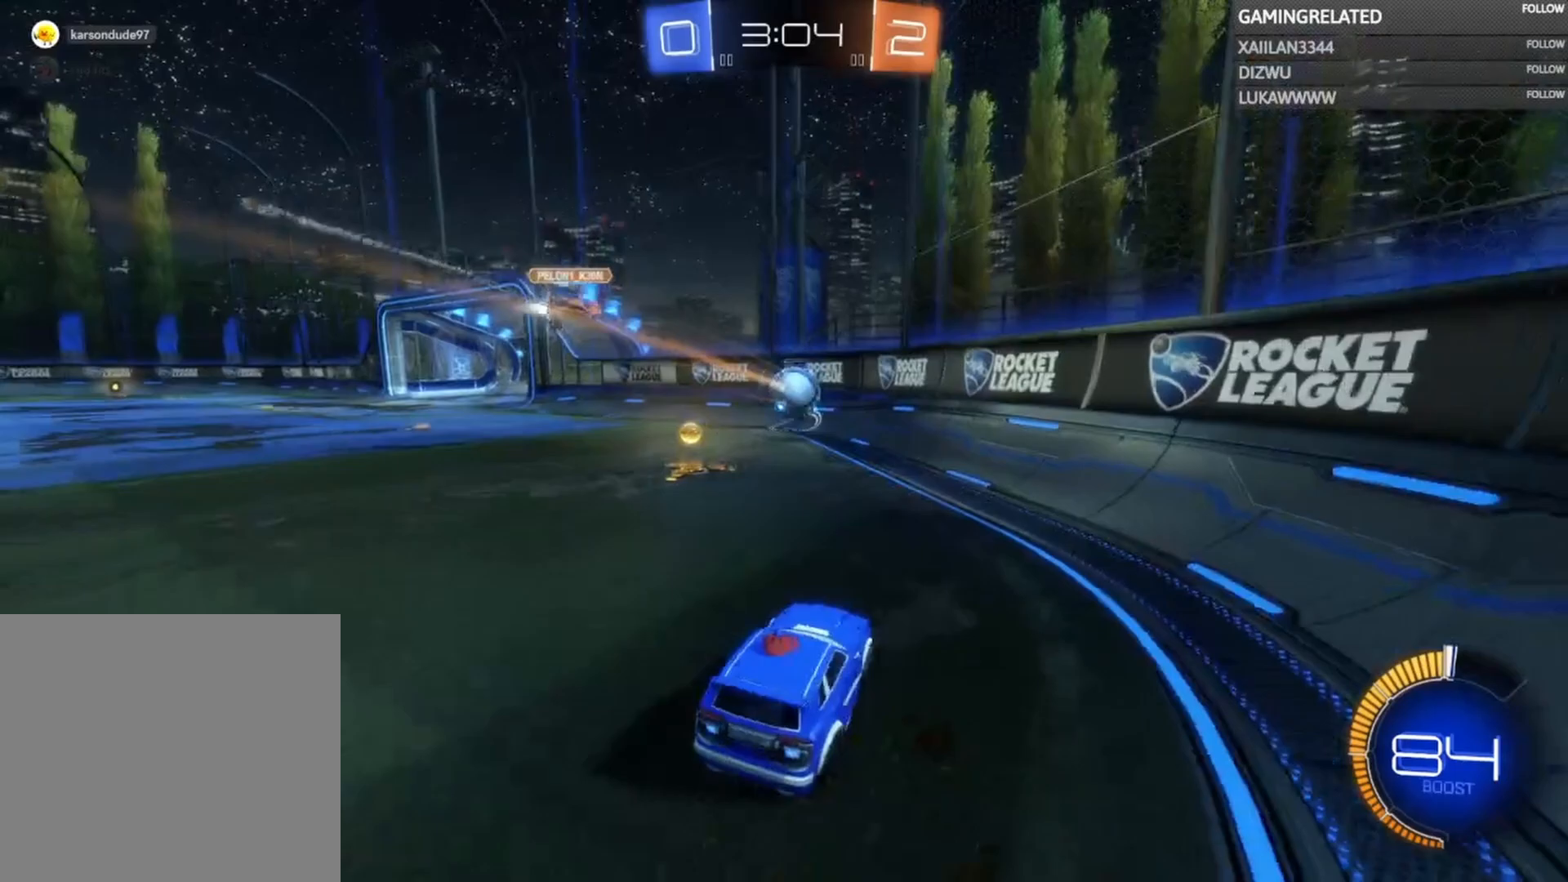
{"buttons": ["R2"], "left_stick": "right", "right_stick": "center", "events": [[133, "B", "down"], [367, "left_stick", "center"], [400, "B", "up"], [467, "left_stick", "right"]]}
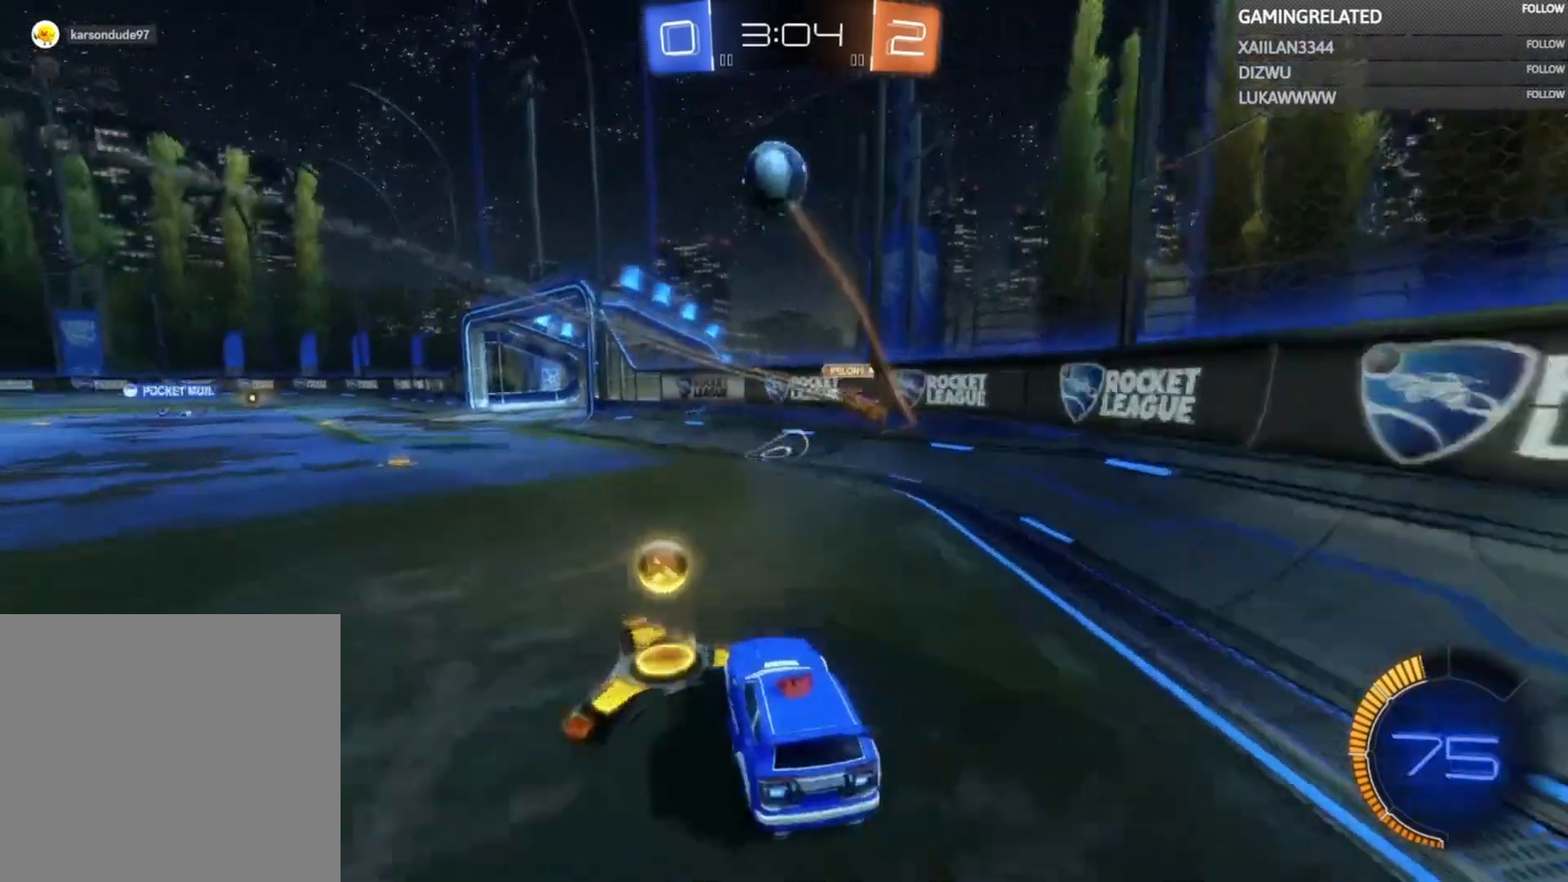
{"buttons": ["B", "R2"], "left_stick": "center", "right_stick": "center", "events": [[333, "left_stick", "center"], [400, "B", "down"]]}
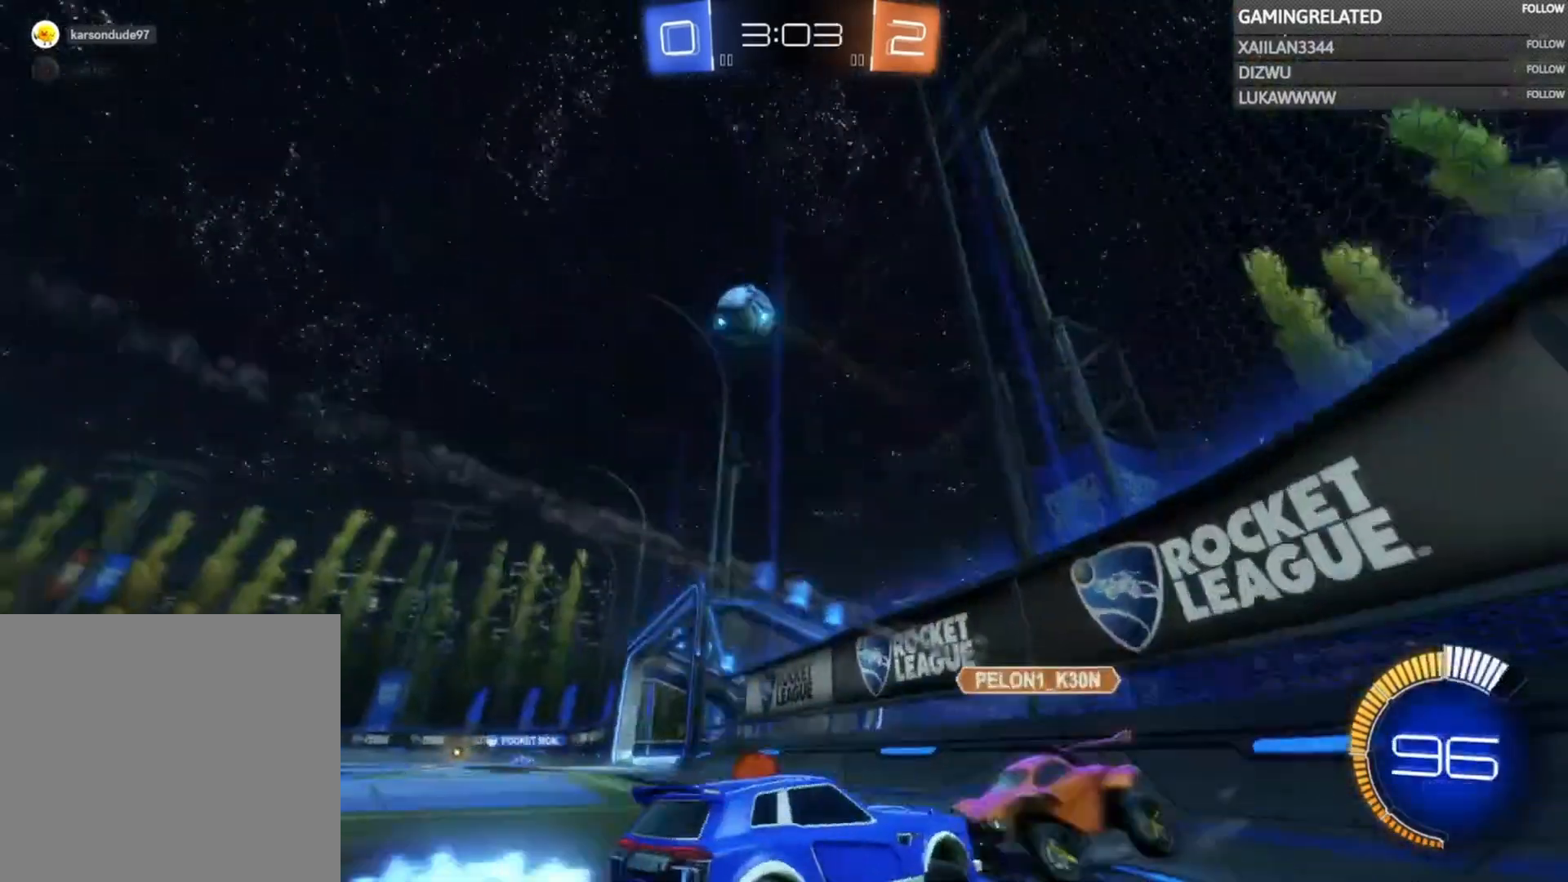
{"buttons": ["R2"], "left_stick": "center", "right_stick": "center", "events": [[100, "left_stick", "left"], [233, "left_stick", "center"], [467, "B", "up"]]}
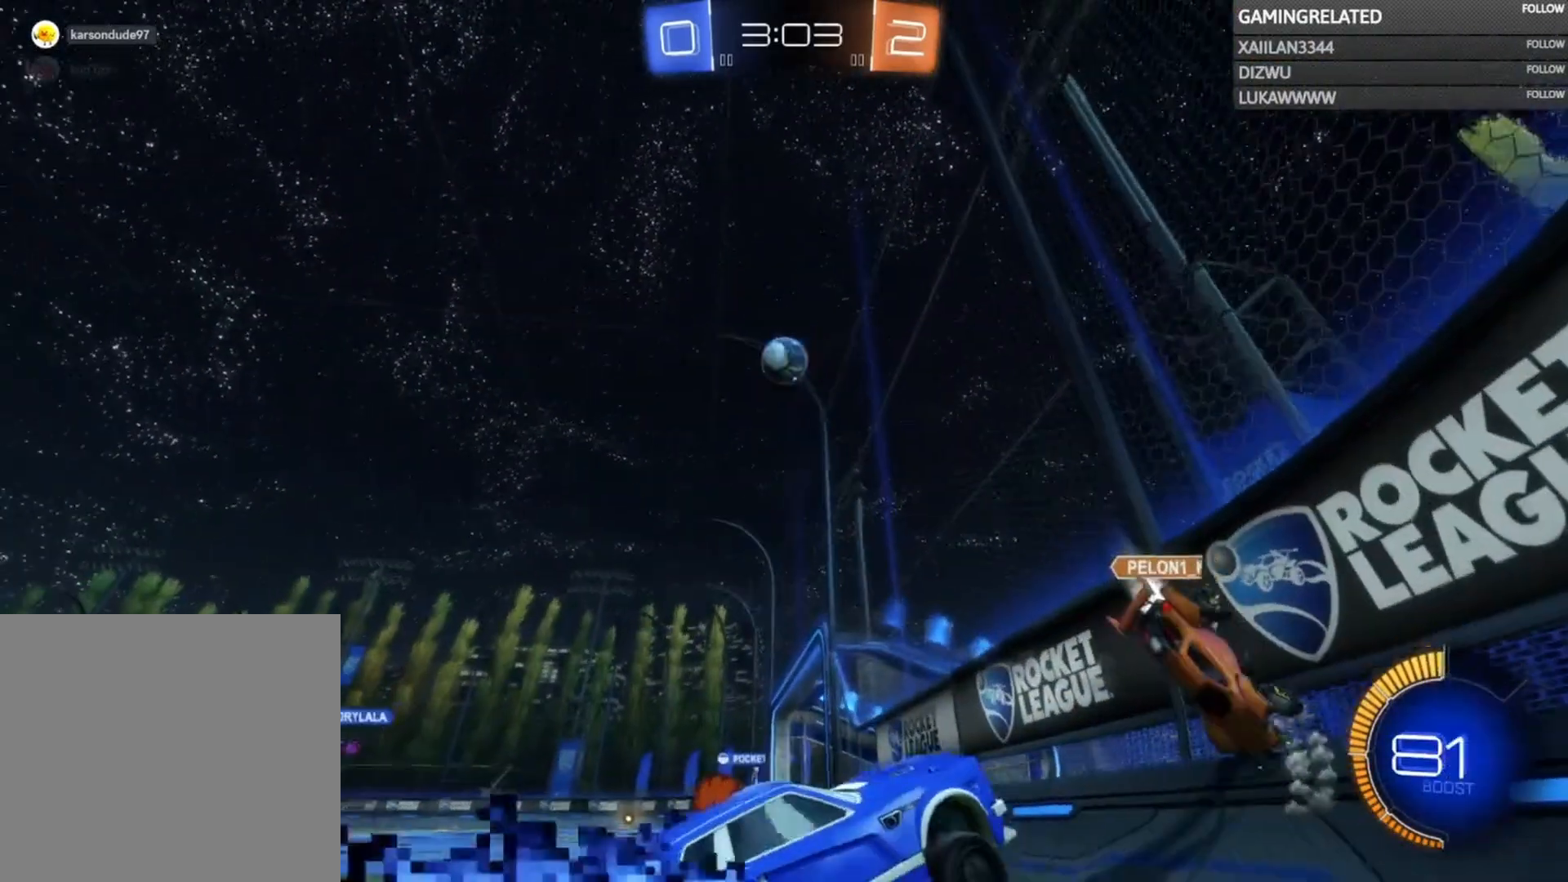
{"buttons": ["R2"], "left_stick": "left", "right_stick": "center", "events": [[100, "left_stick", "left"]]}
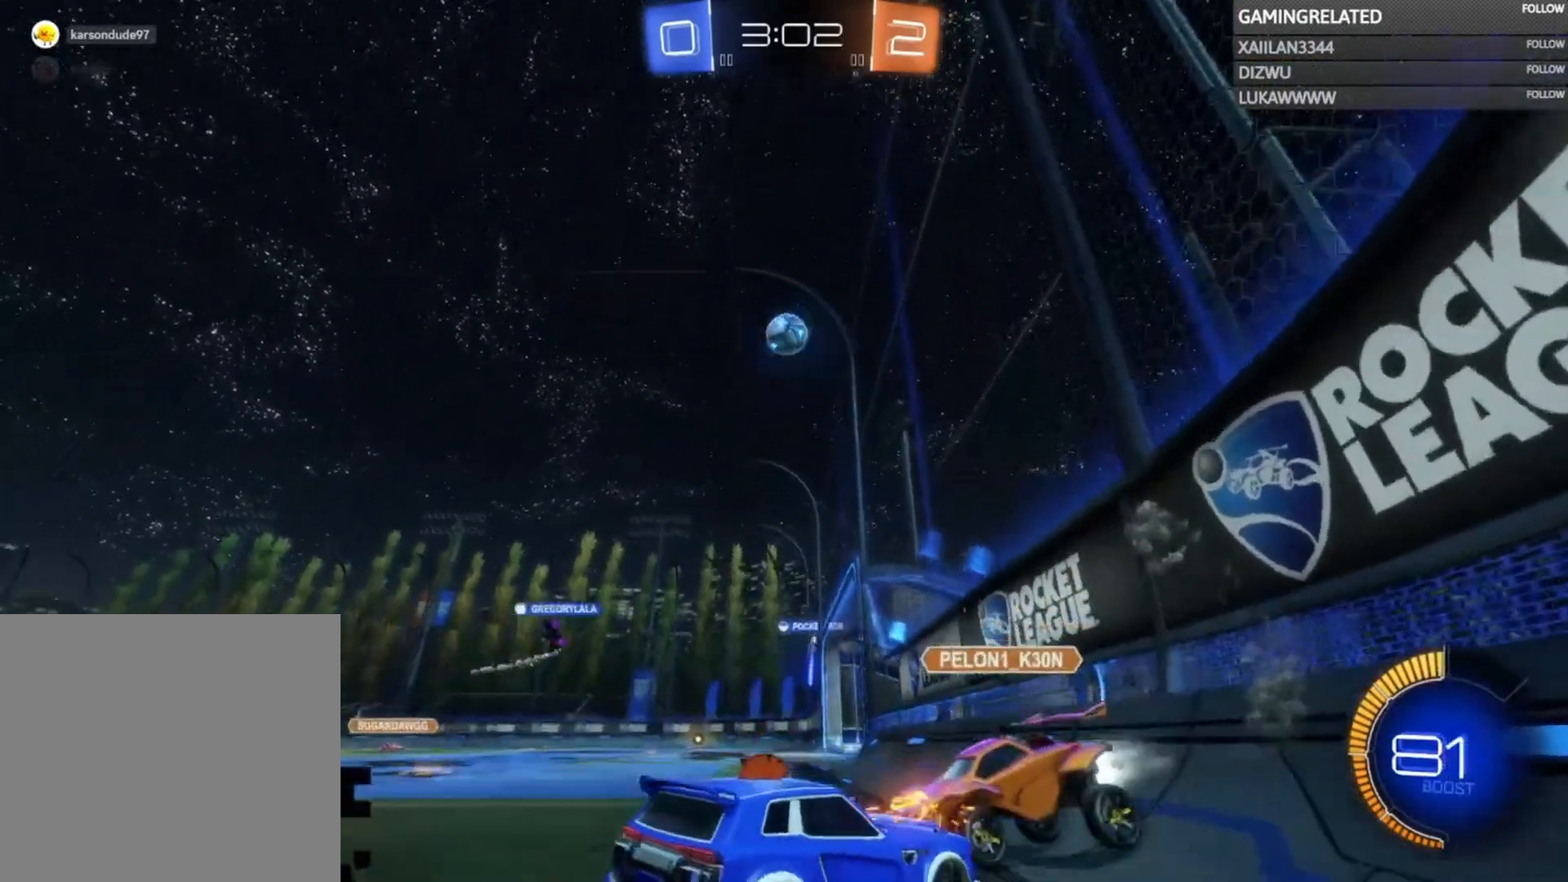
{"buttons": ["R2"], "left_stick": "center", "right_stick": "center", "events": [[267, "left_stick", "center"]]}
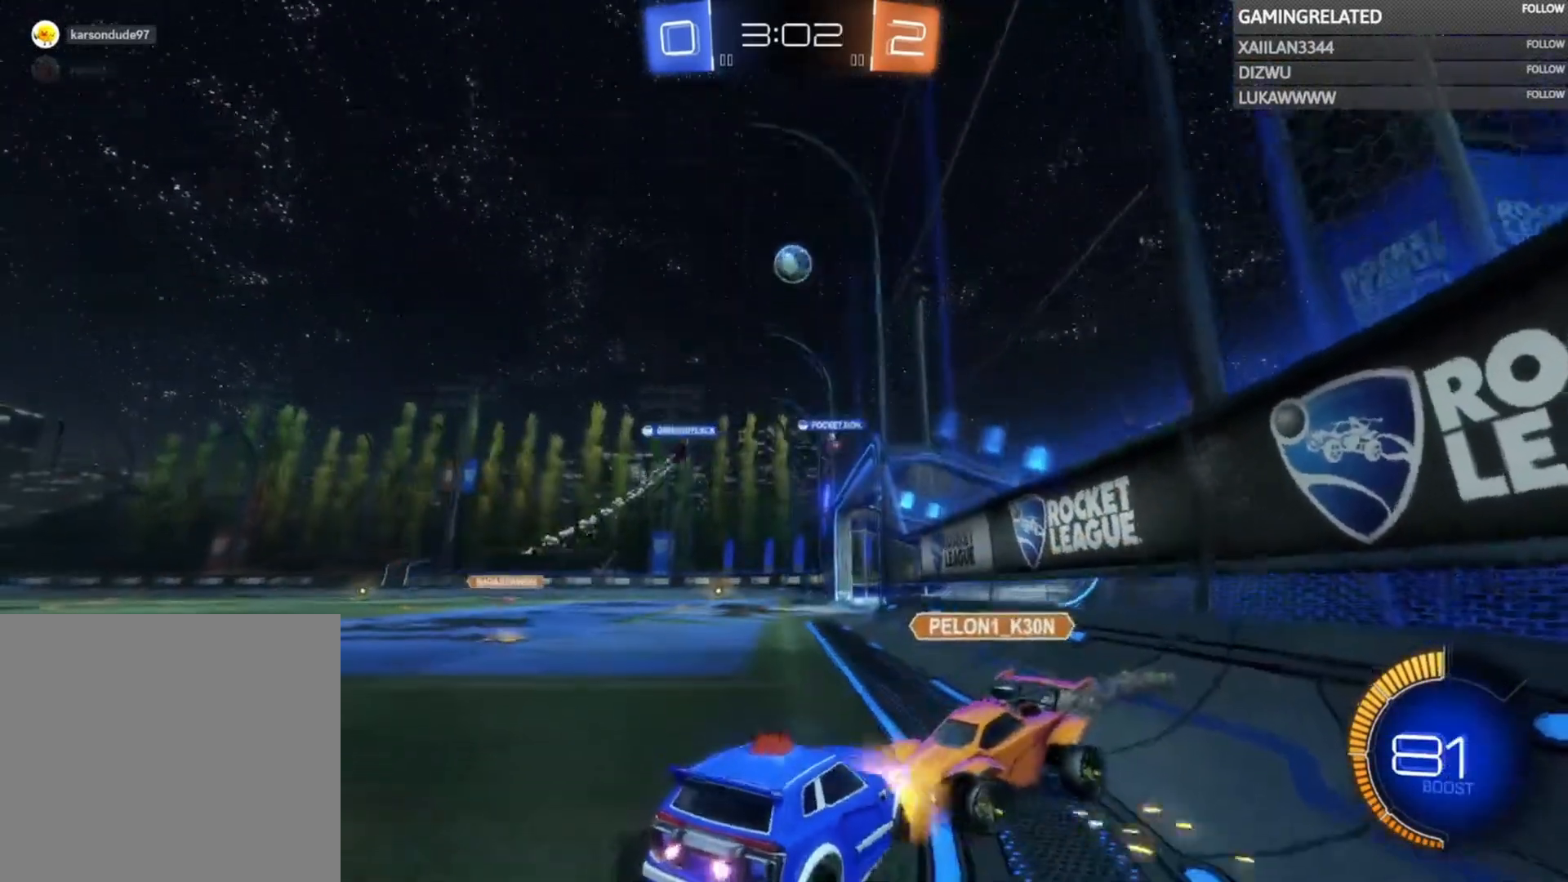
{"buttons": ["R2"], "left_stick": "center", "right_stick": "center", "events": []}
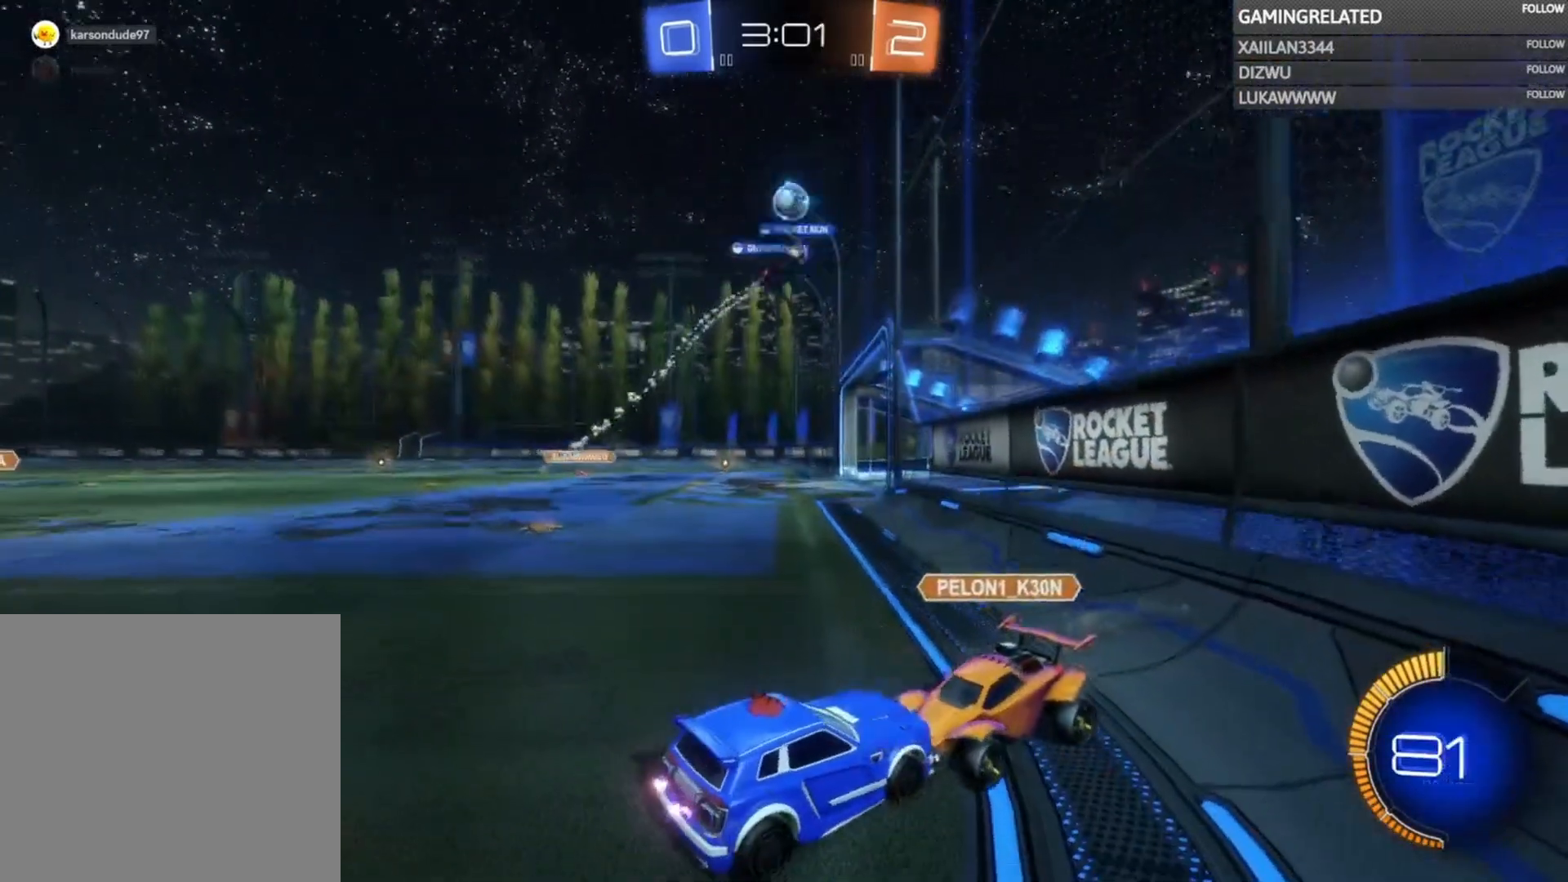
{"buttons": ["R2"], "left_stick": "center", "right_stick": "center", "events": []}
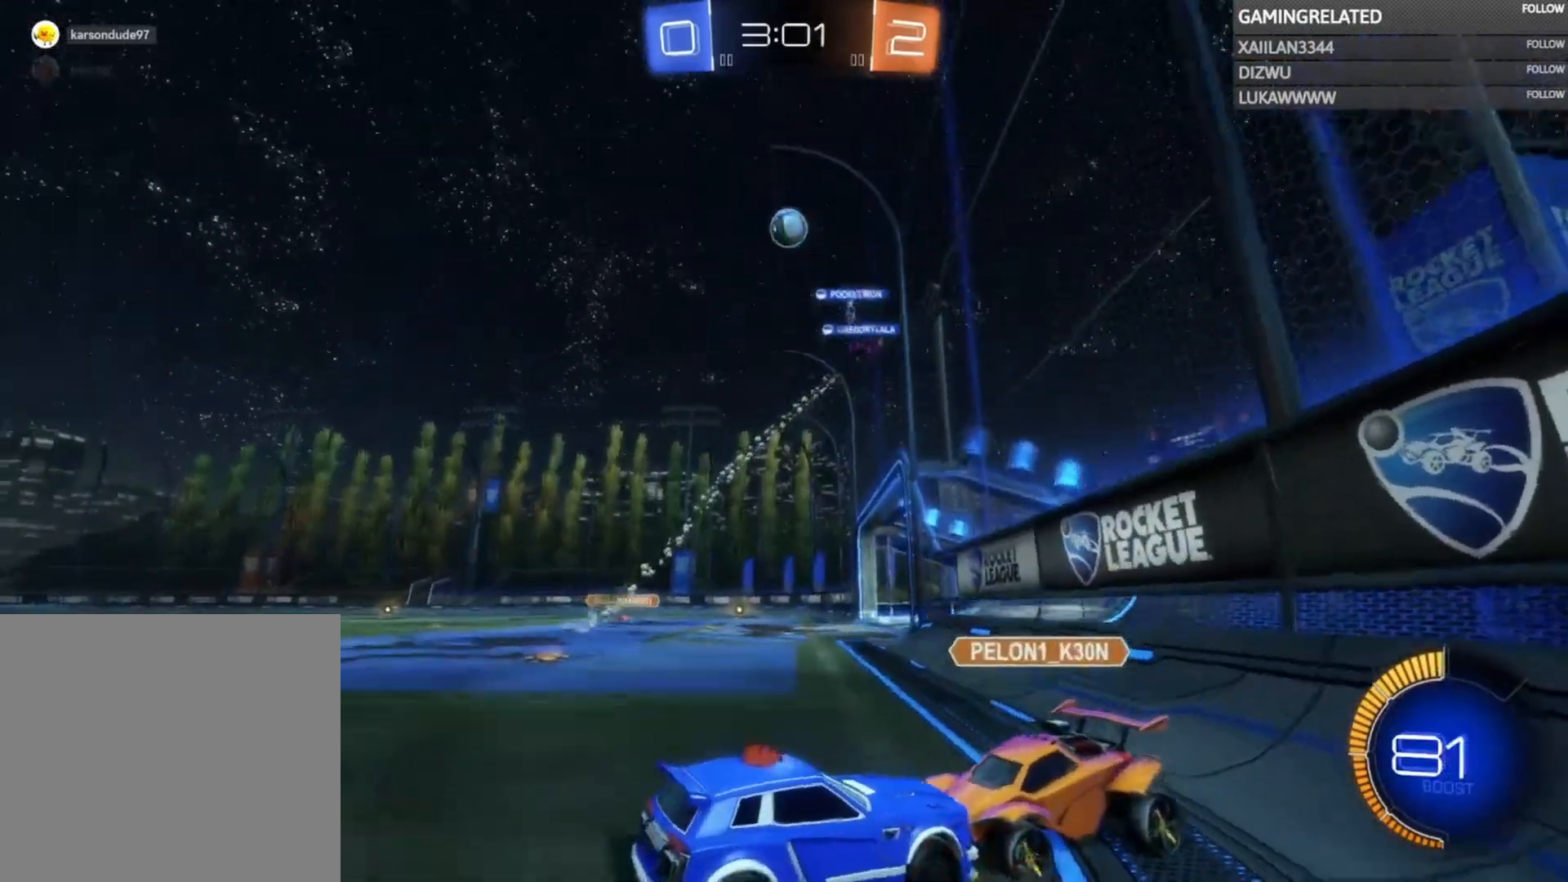
{"buttons": ["R2"], "left_stick": "center", "right_stick": "center", "events": []}
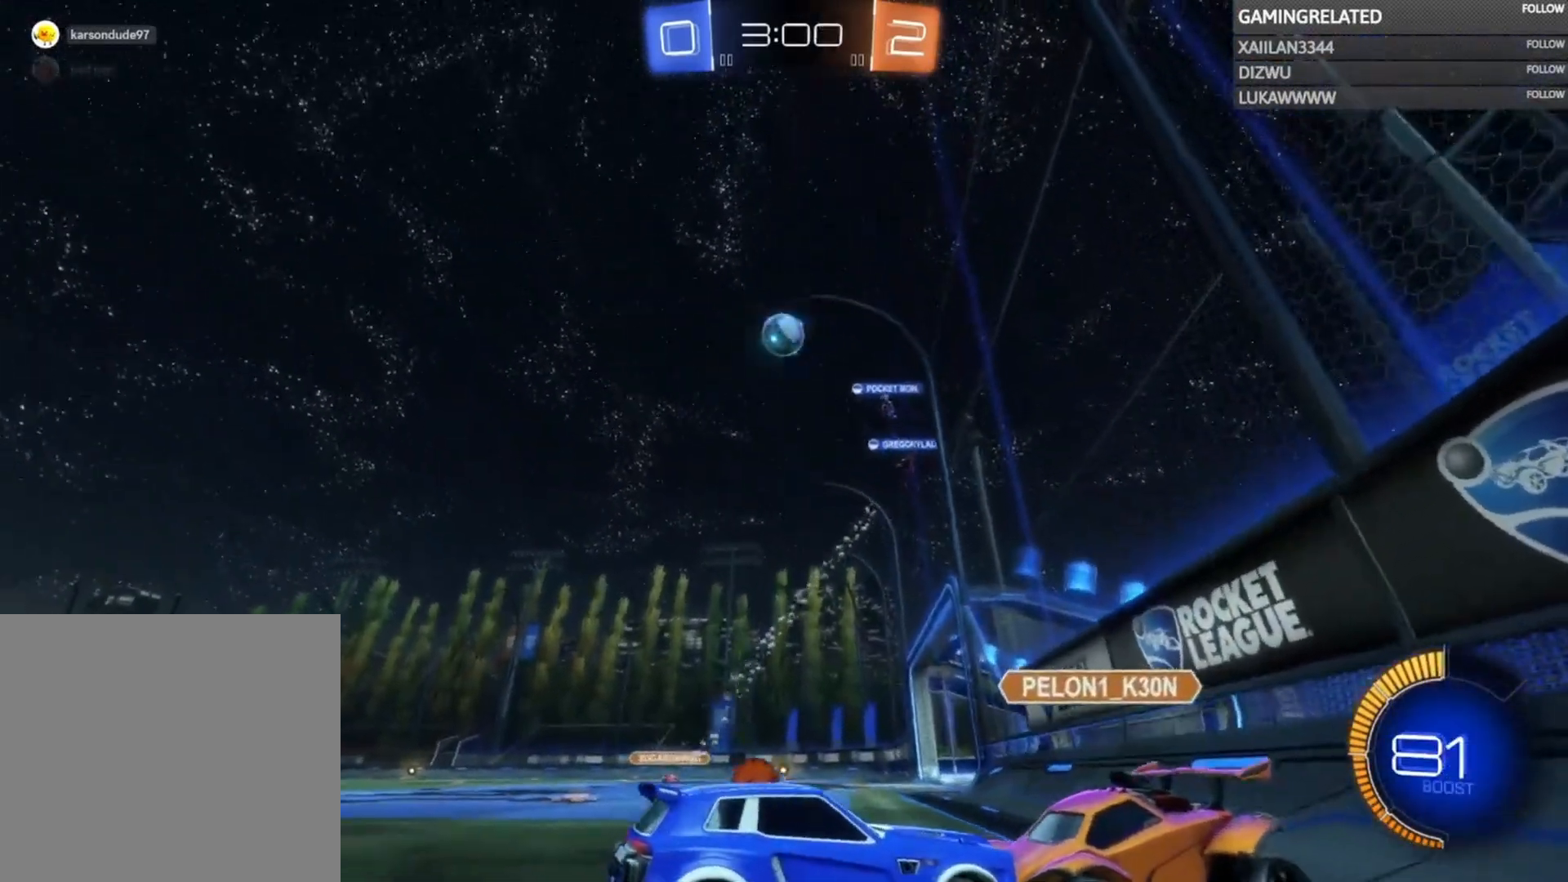
{"buttons": ["R2"], "left_stick": "center", "right_stick": "center", "events": []}
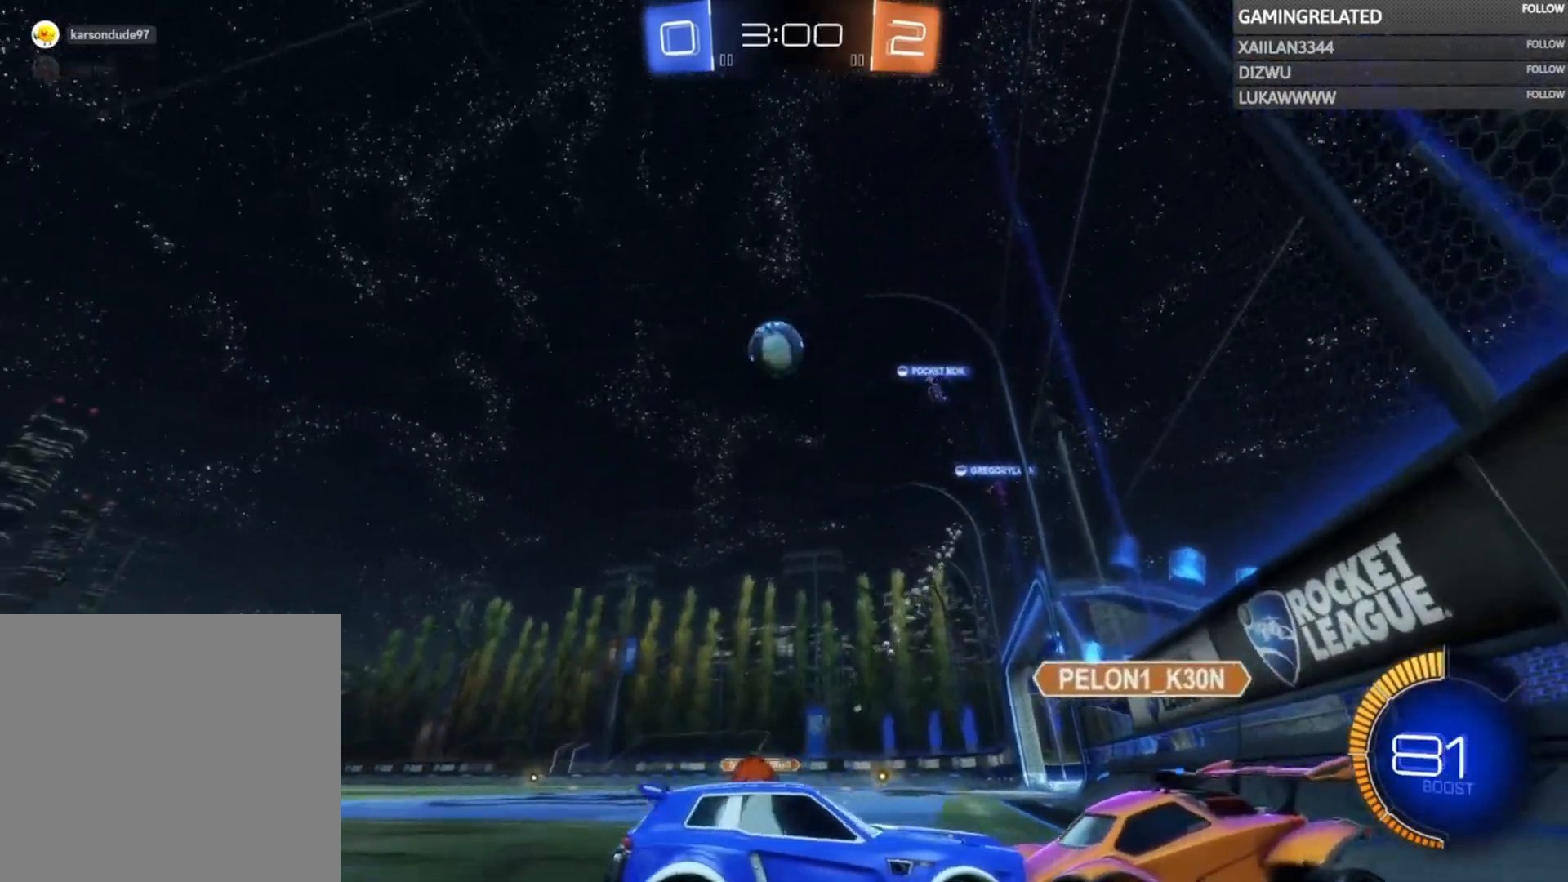
{"buttons": ["R2"], "left_stick": "center", "right_stick": "center", "events": []}
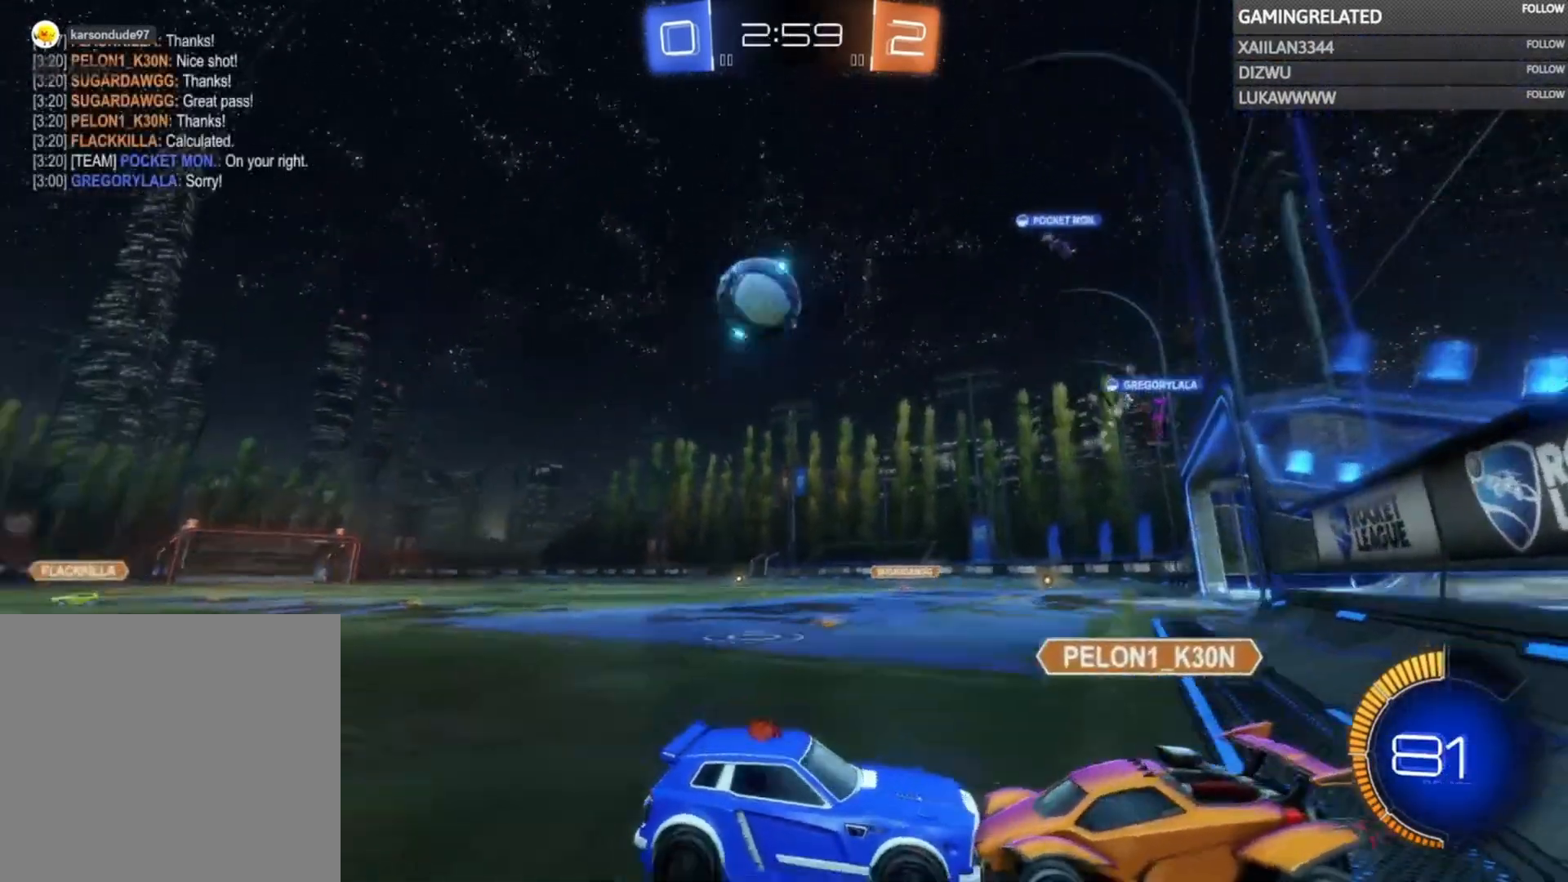
{"buttons": ["R2"], "left_stick": "center", "right_stick": "center", "events": []}
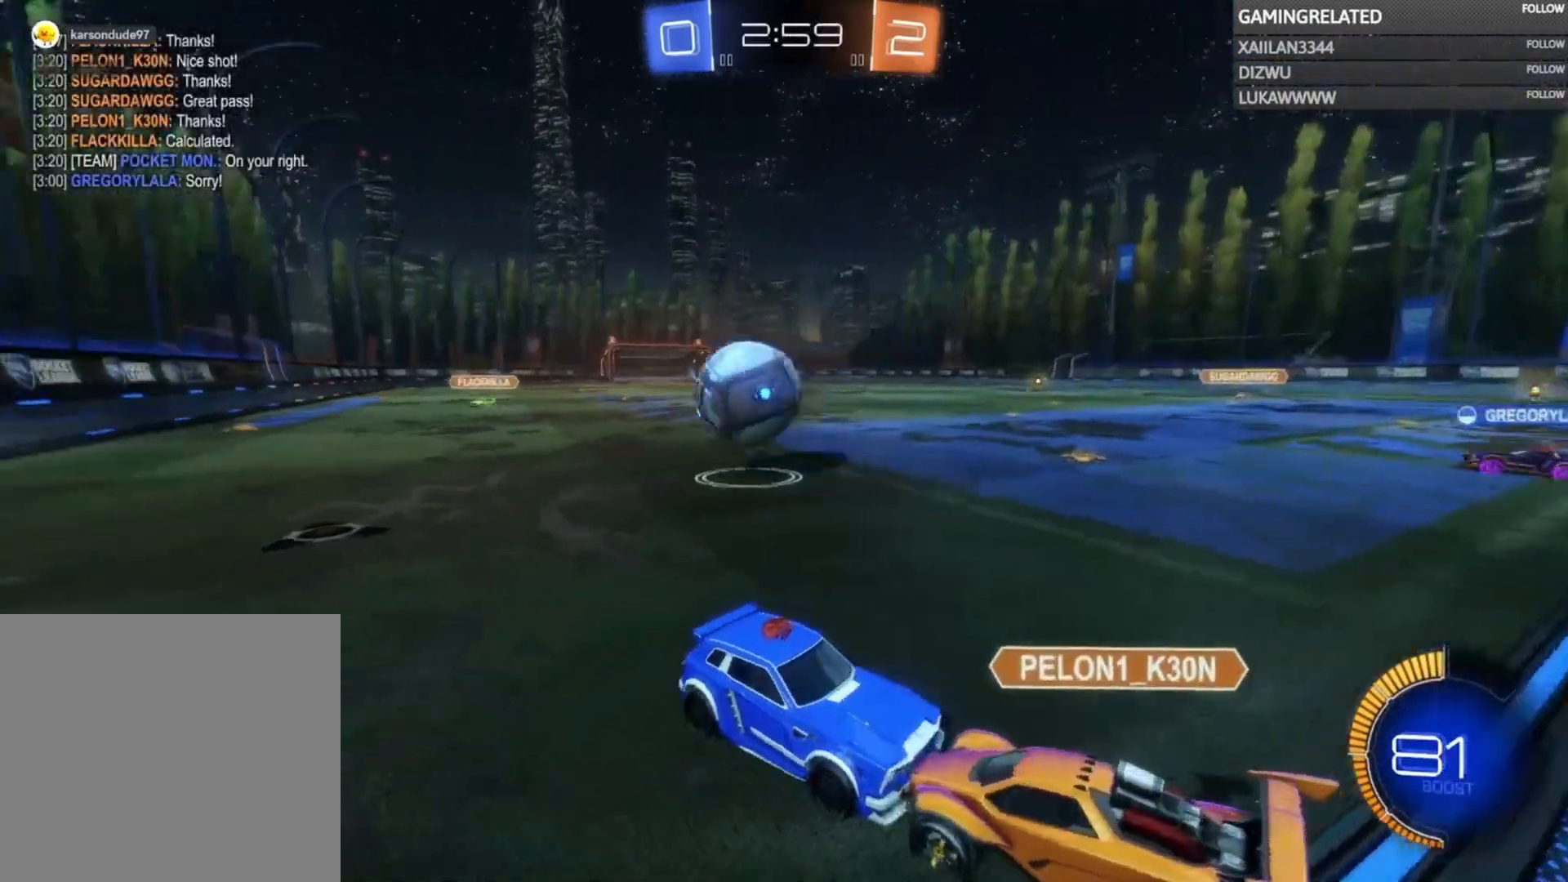
{"buttons": ["R2"], "left_stick": "center", "right_stick": "center", "events": []}
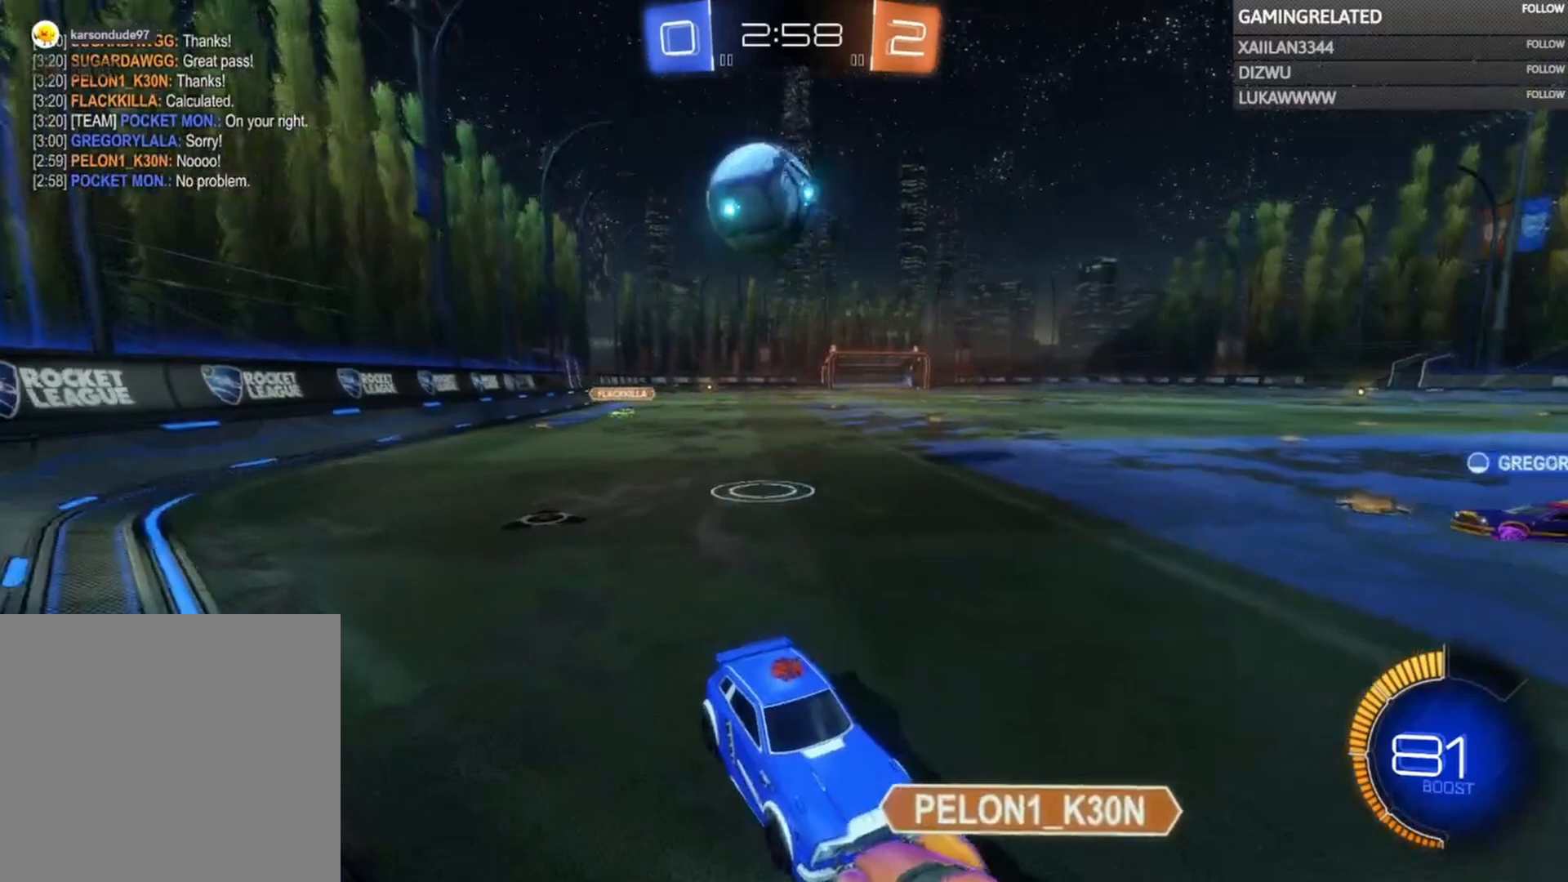
{"buttons": ["R2"], "left_stick": "center", "right_stick": "center", "events": []}
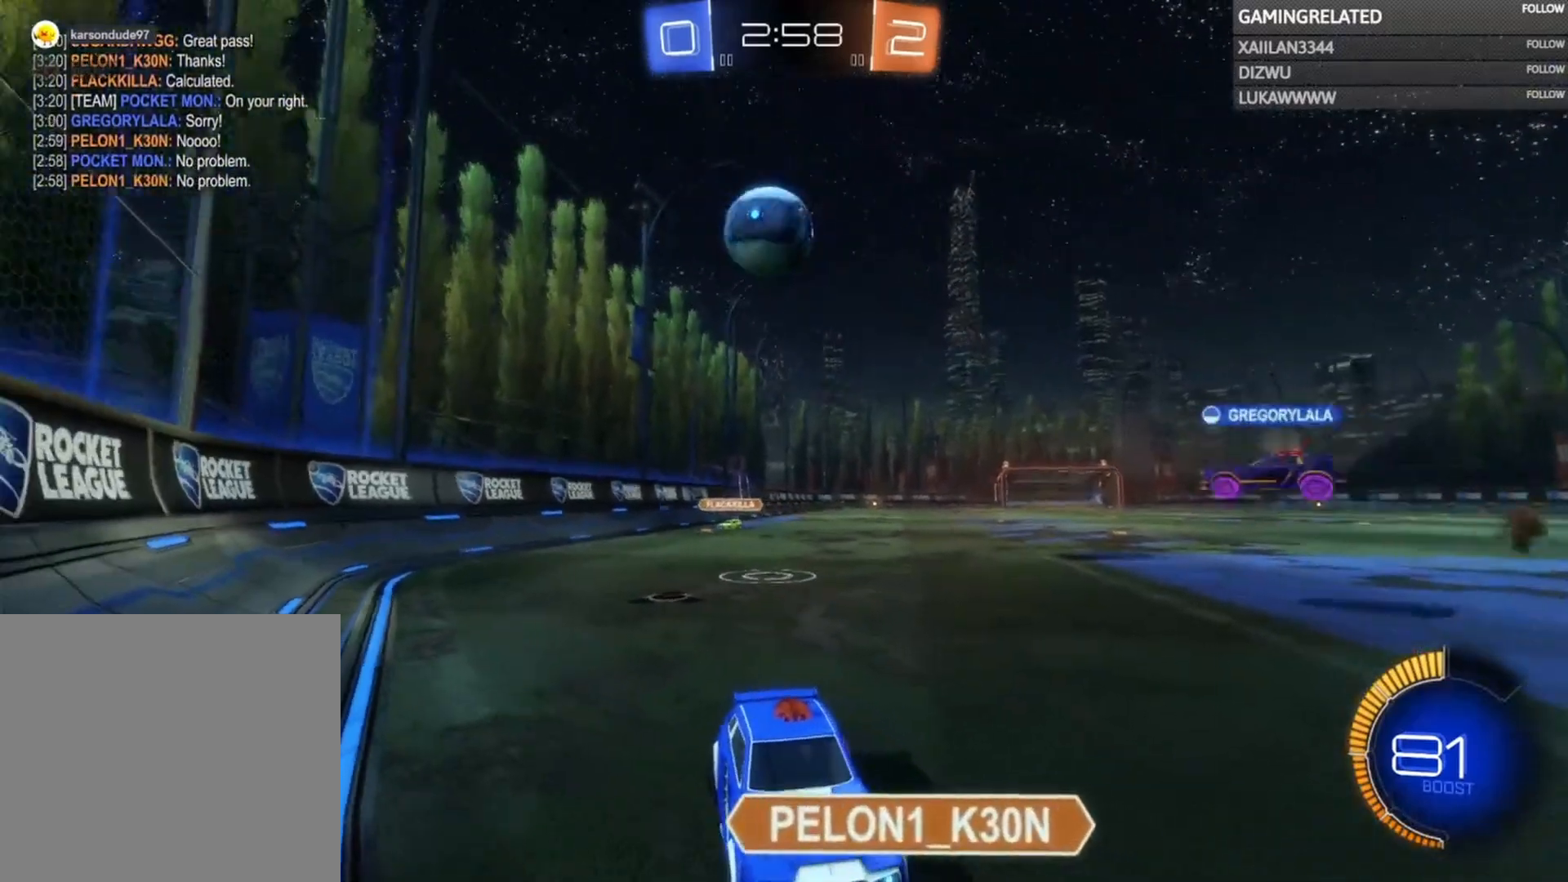
{"buttons": ["R2"], "left_stick": "center", "right_stick": "center", "events": []}
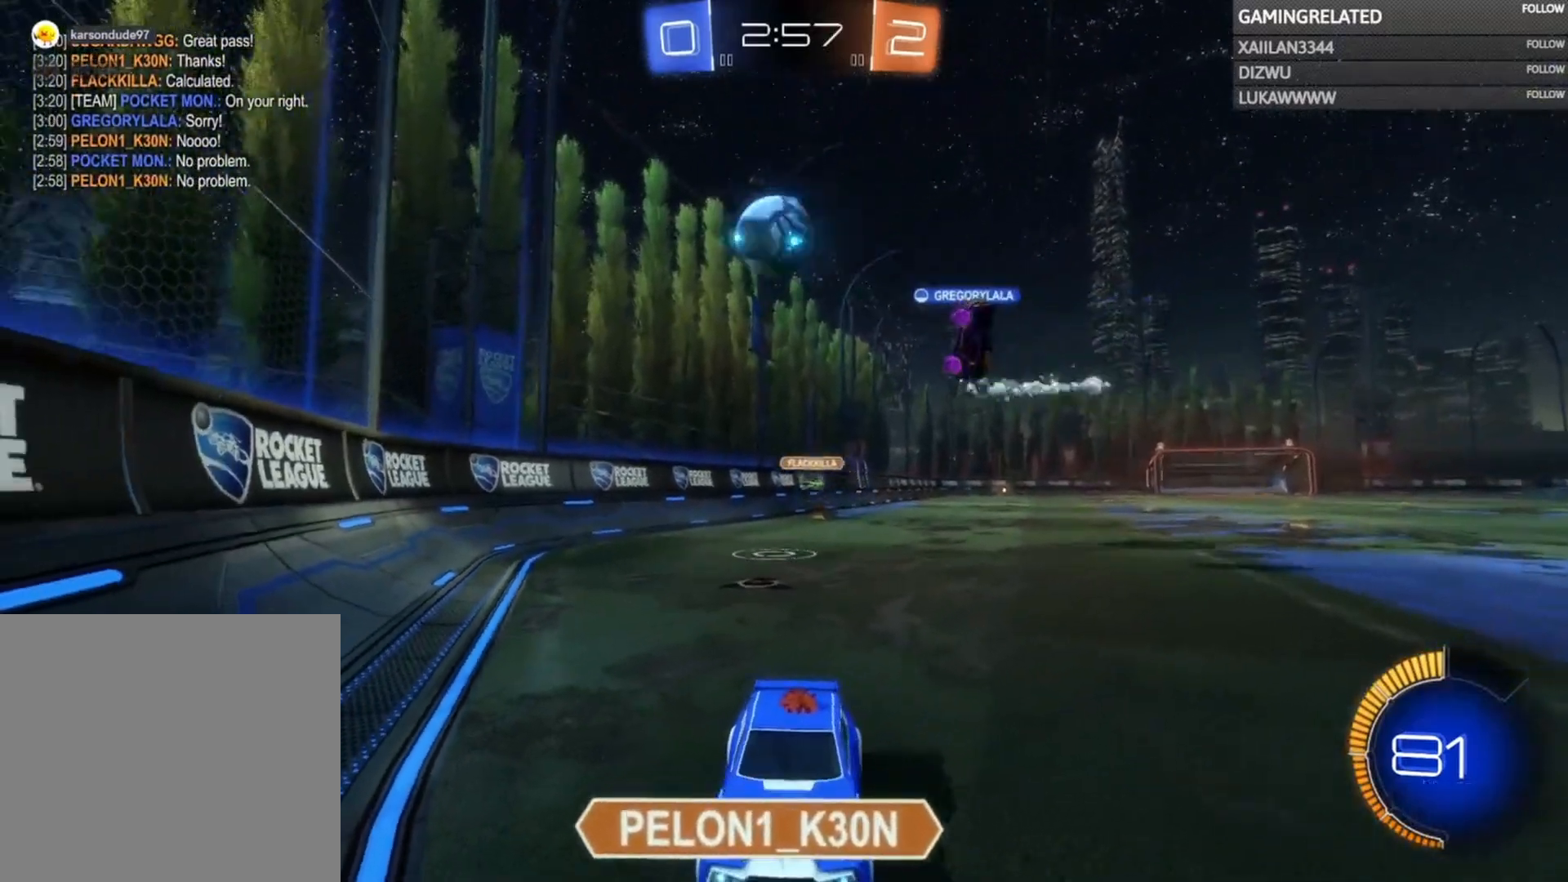
{"buttons": ["R2"], "left_stick": "center", "right_stick": "center", "events": []}
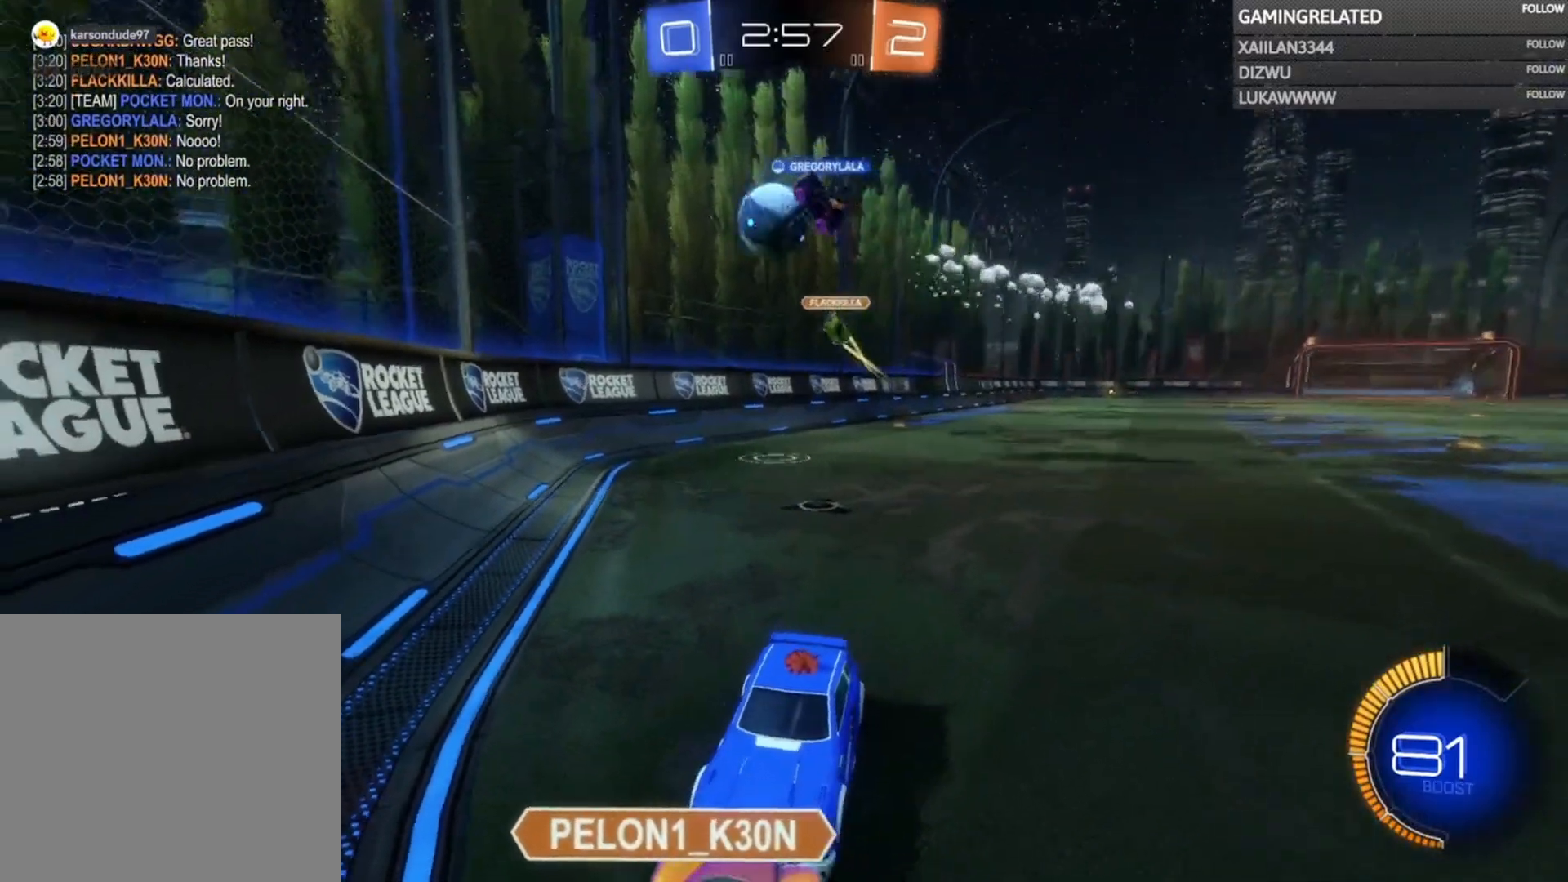
{"buttons": ["R2"], "left_stick": "center", "right_stick": "center", "events": []}
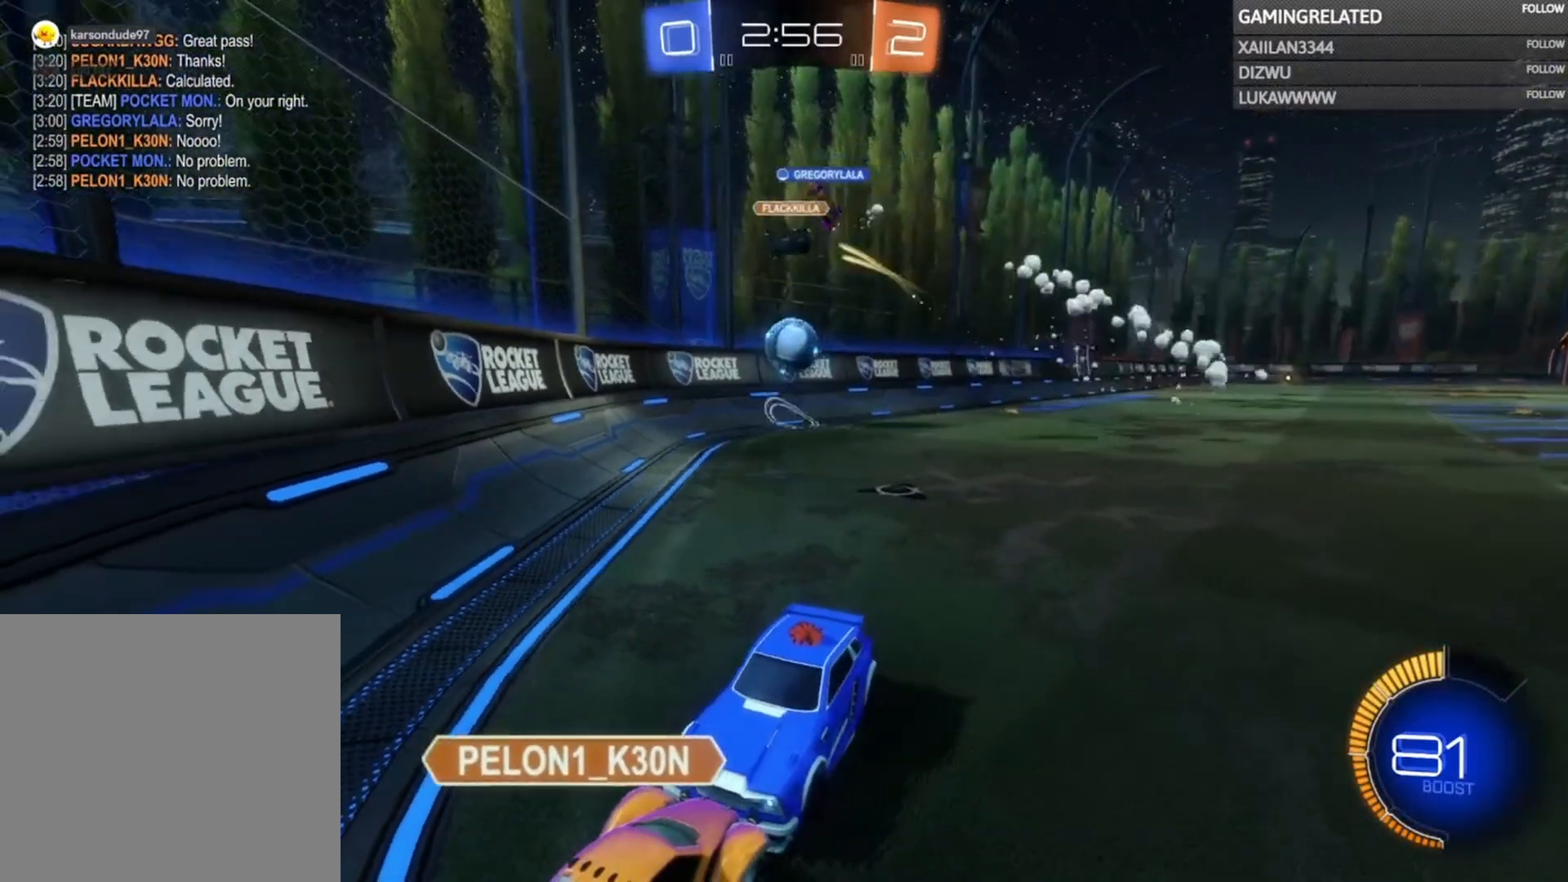
{"buttons": ["R2"], "left_stick": "center", "right_stick": "center", "events": []}
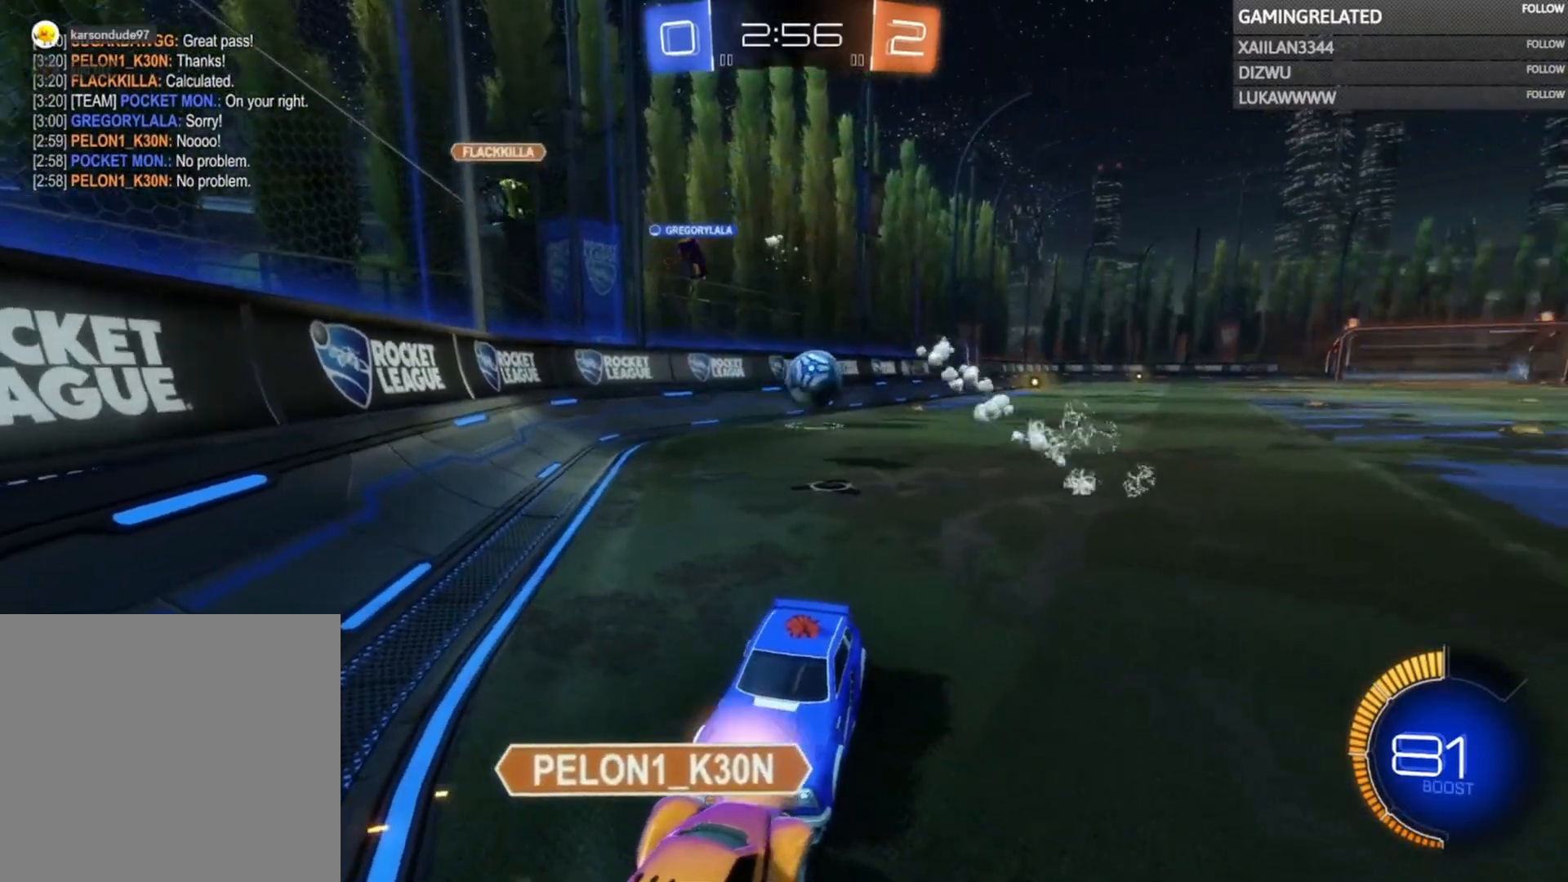
{"buttons": ["R2"], "left_stick": "center", "right_stick": "center", "events": []}
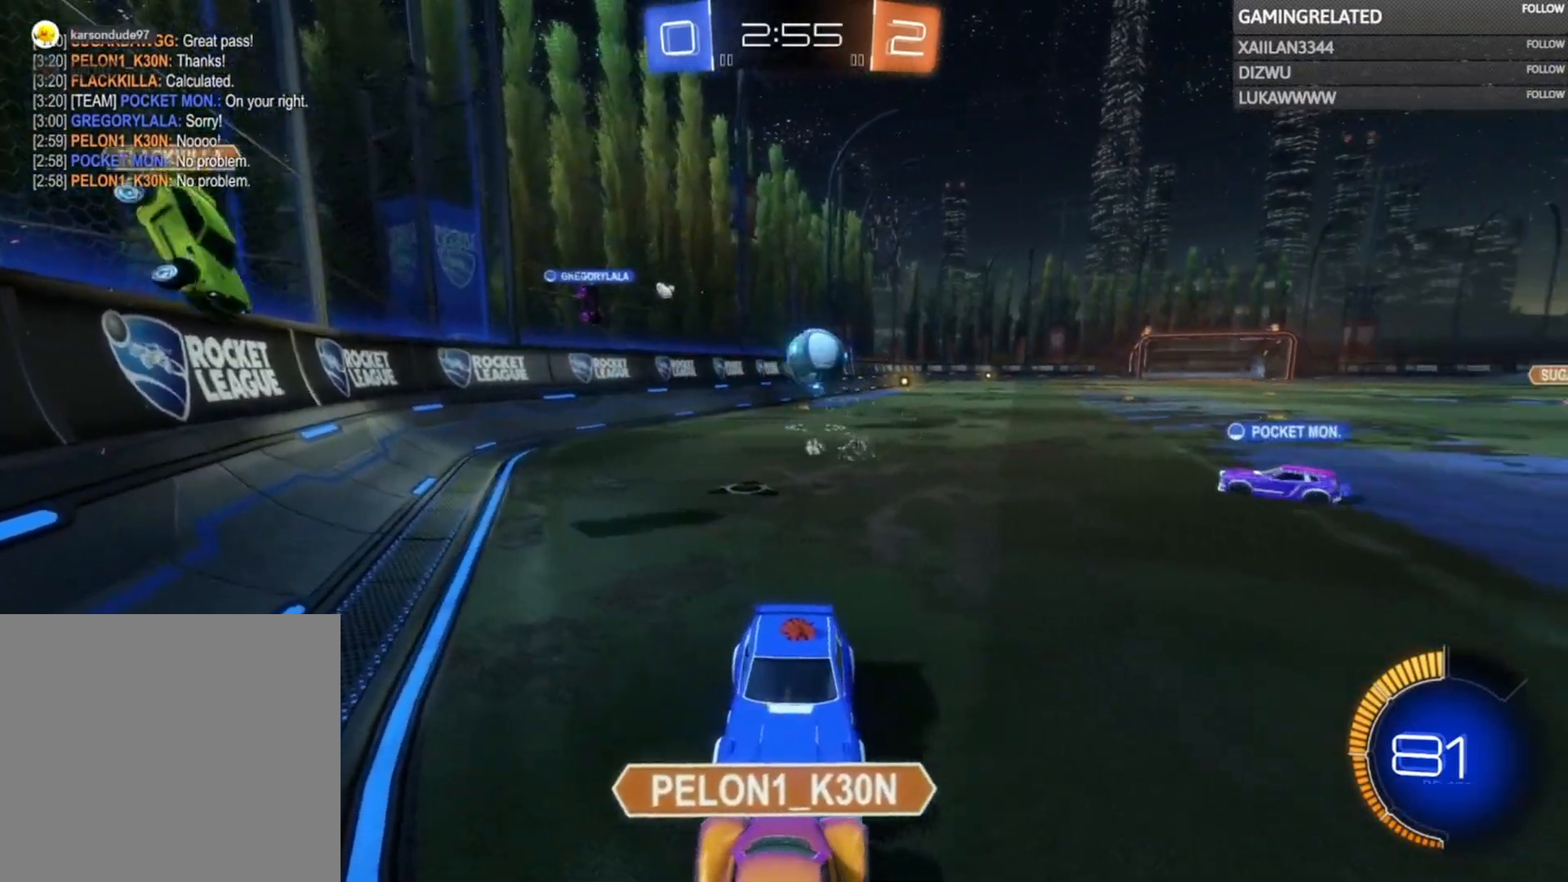
{"buttons": ["R2"], "left_stick": "center", "right_stick": "center", "events": []}